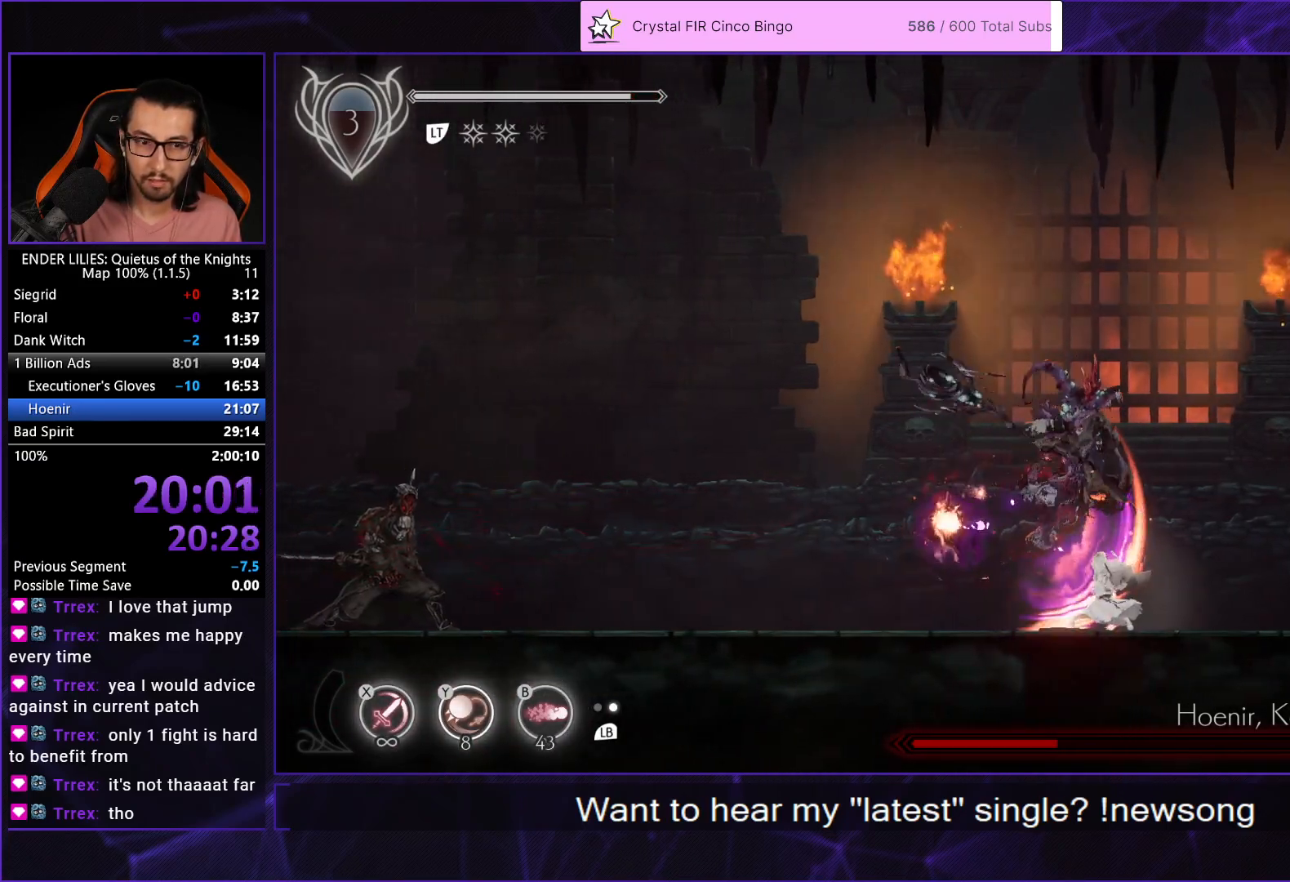
Gameplay with a controller (Xbox layout); each line is a JSON object with the inputs held at the frame after it. "events" lists button and stick changes between this image and that frame as [ms after this image, input, new state], when the widget could be followed in between. This document gives stick clicks only as held states, not as events.
{"buttons": ["B"], "left_stick": "center", "right_stick": "center", "events": [[83, "B", "up"], [150, "B", "down"], [250, "B", "up"], [300, "B", "down"], [417, "B", "up"], [450, "right_stick", "center"], [483, "B", "down"]]}
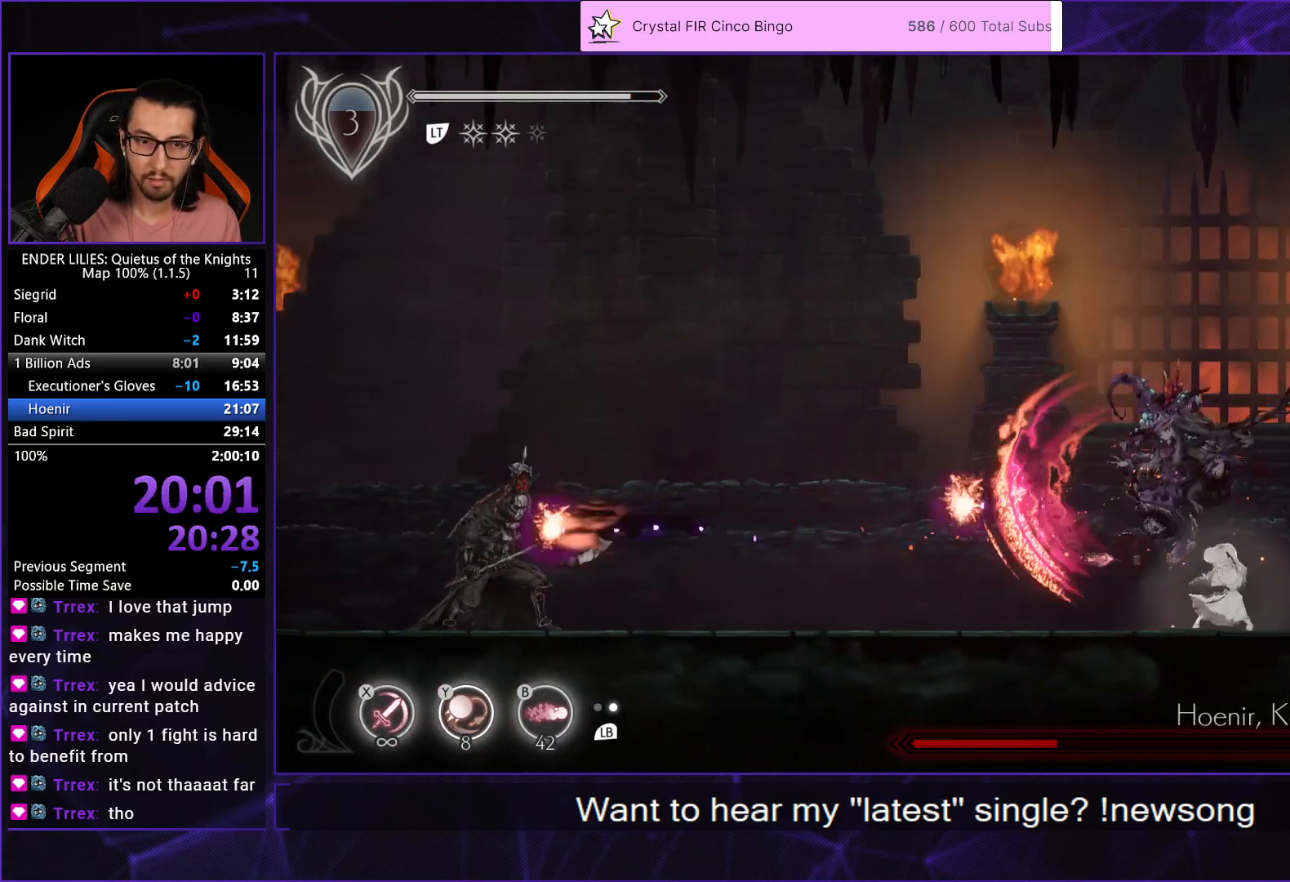
{"buttons": ["B"], "left_stick": "center", "right_stick": "center", "events": [[67, "B", "up"], [133, "B", "down"], [217, "B", "up"], [283, "B", "down"], [383, "B", "up"], [433, "B", "down"]]}
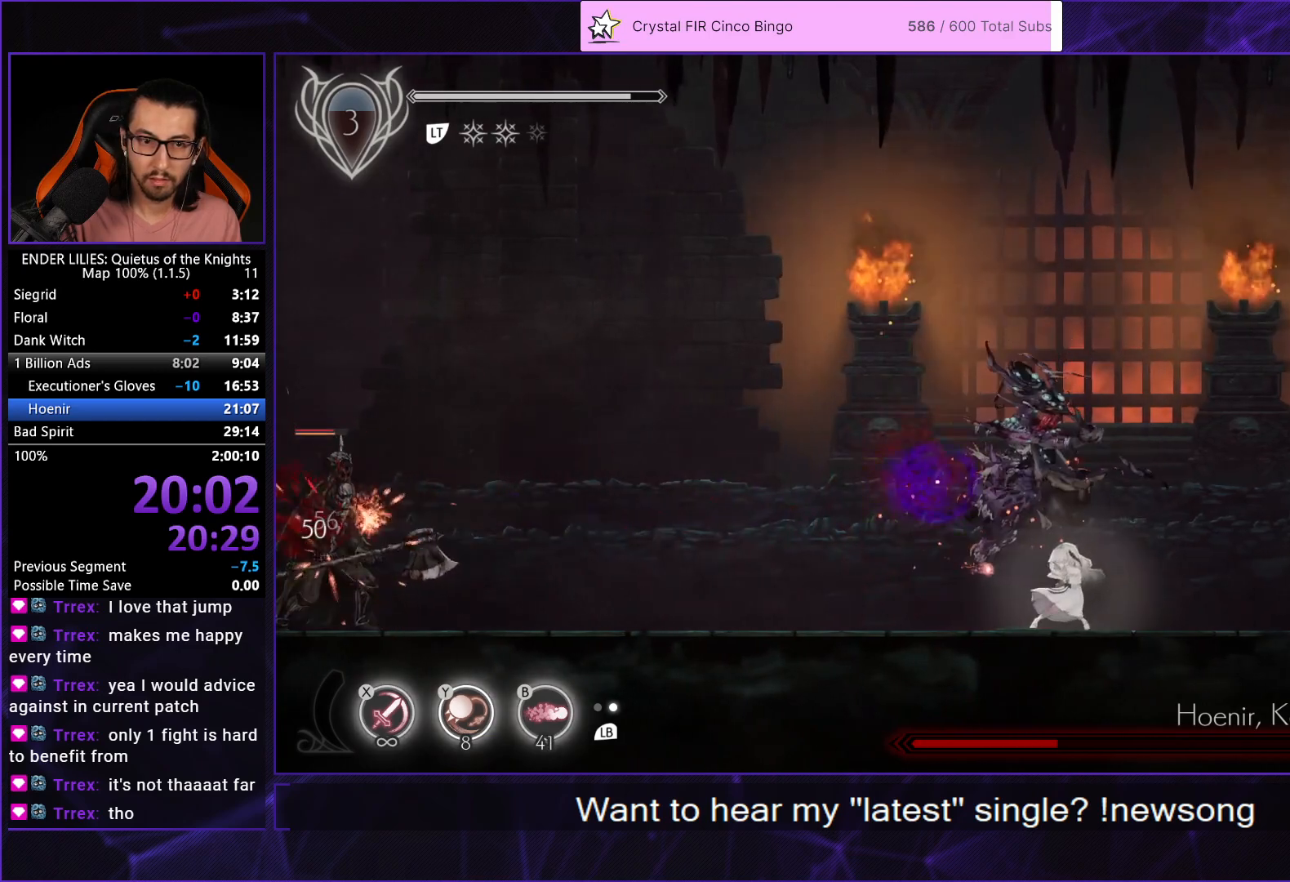
{"buttons": ["B"], "left_stick": "center", "right_stick": "center", "events": [[50, "B", "up"], [100, "B", "down"], [200, "B", "up"], [250, "B", "down"], [367, "B", "up"], [433, "B", "down"]]}
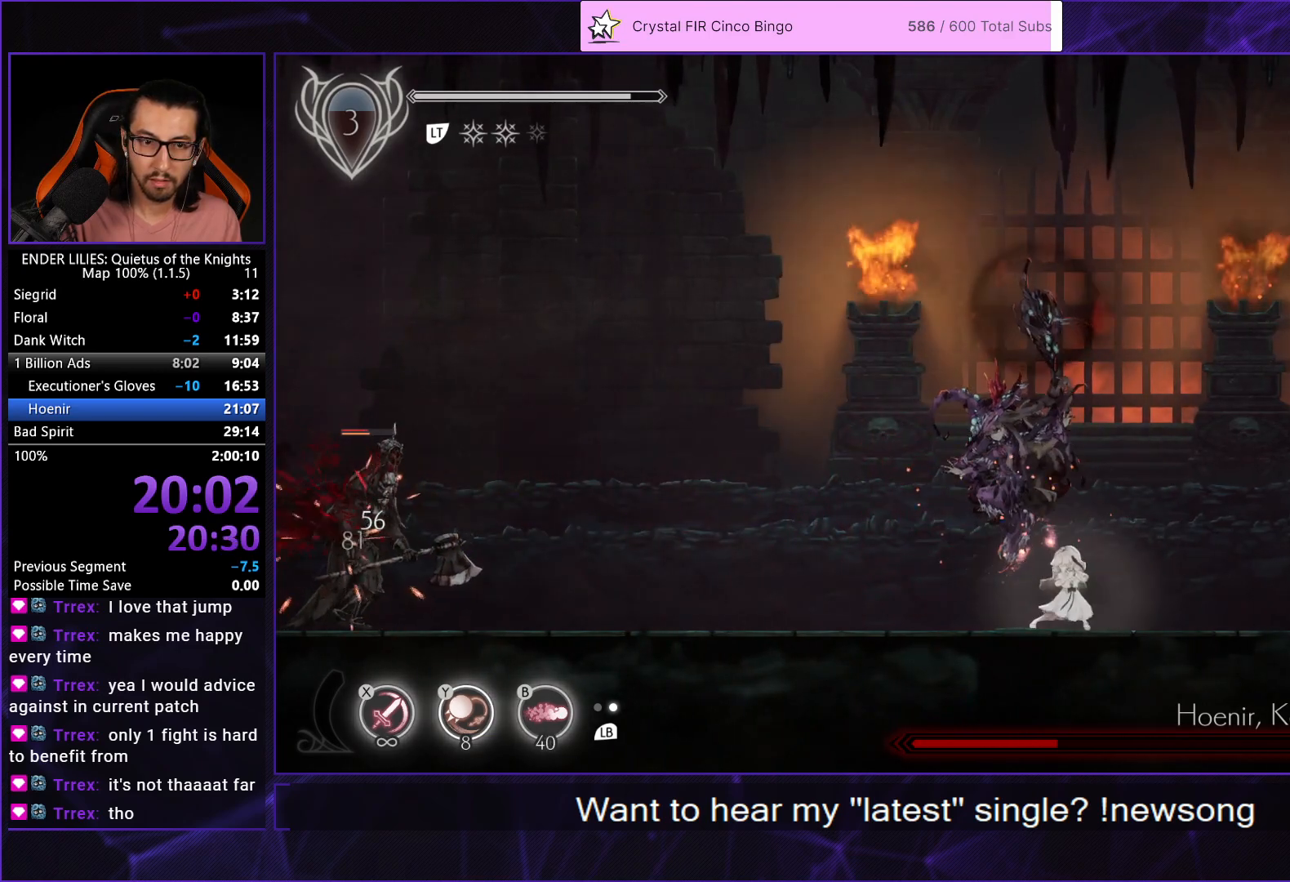
{"buttons": ["B"], "left_stick": "center", "right_stick": "center", "events": [[17, "B", "up"], [83, "B", "down"], [183, "B", "up"], [217, "right_stick", "left"], [250, "B", "down"], [350, "B", "up"], [367, "right_stick", "center"], [417, "B", "down"]]}
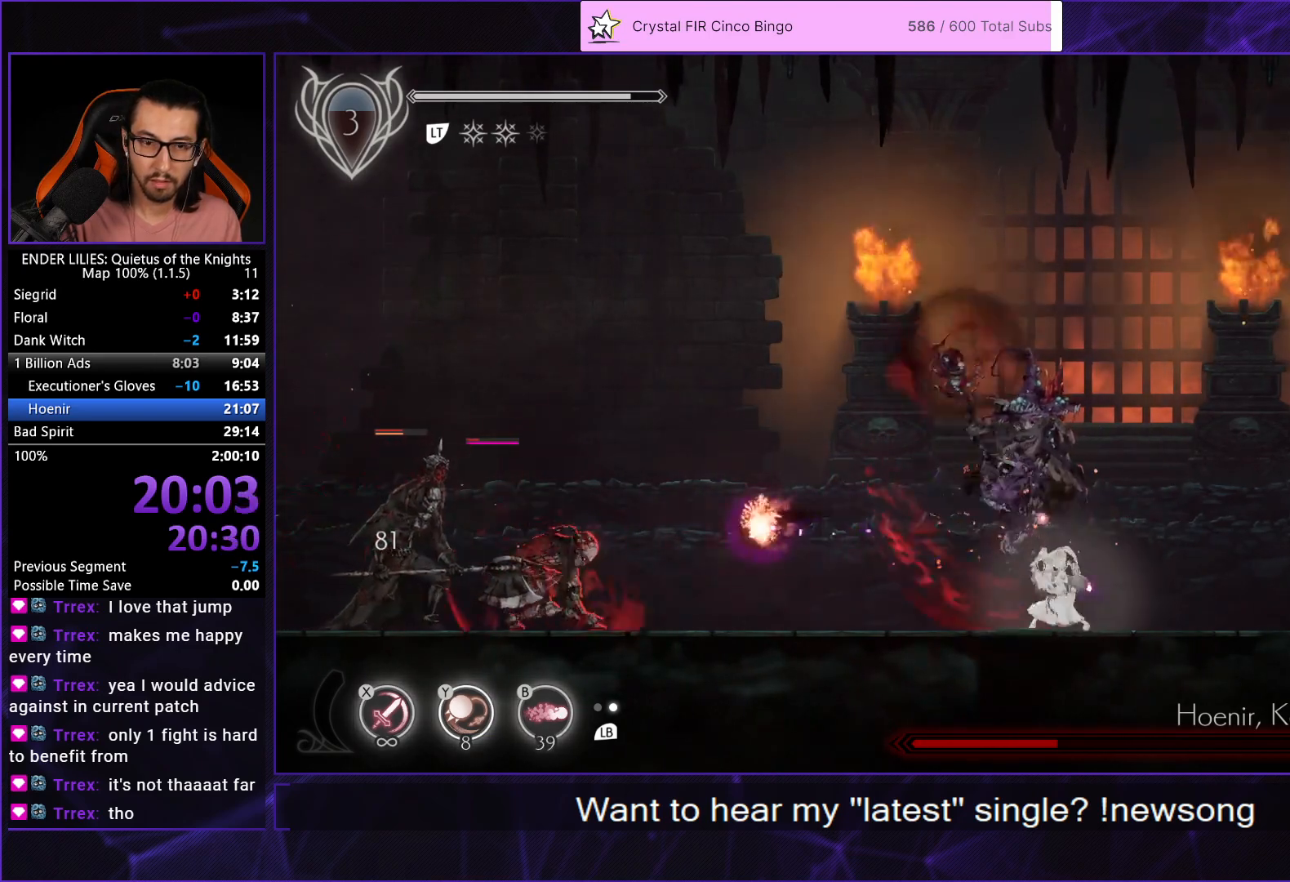
{"buttons": [], "left_stick": "center", "right_stick": "center", "events": [[17, "B", "up"], [83, "B", "down"], [167, "B", "up"], [233, "B", "down"], [317, "B", "up"], [383, "B", "down"], [483, "B", "up"]]}
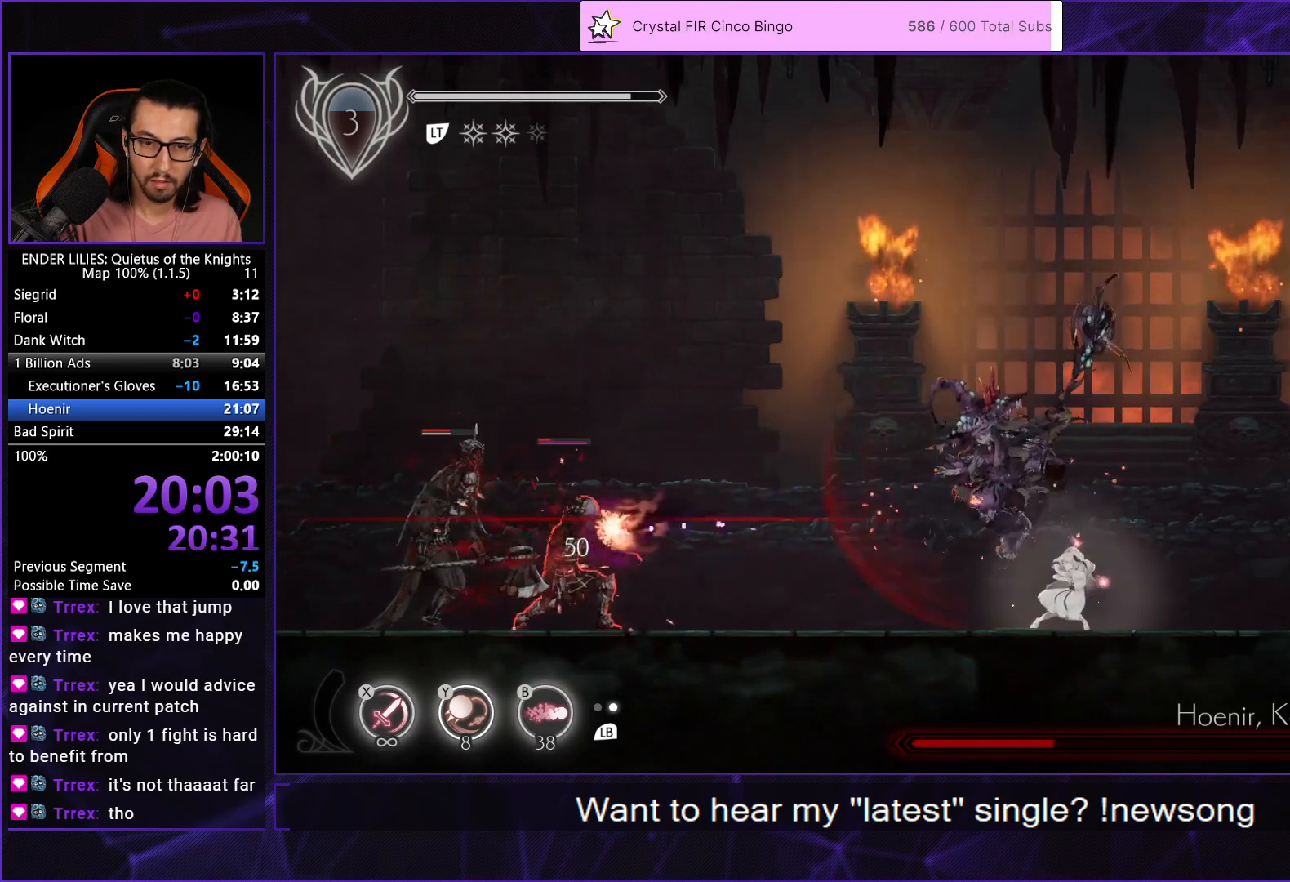
{"buttons": ["R1", "DPAD_RIGHT"], "left_stick": "center", "right_stick": "center", "events": [[50, "B", "down"], [150, "B", "up"], [217, "B", "down"], [333, "B", "up"], [433, "DPAD_RIGHT", "down"], [500, "R1", "down"]]}
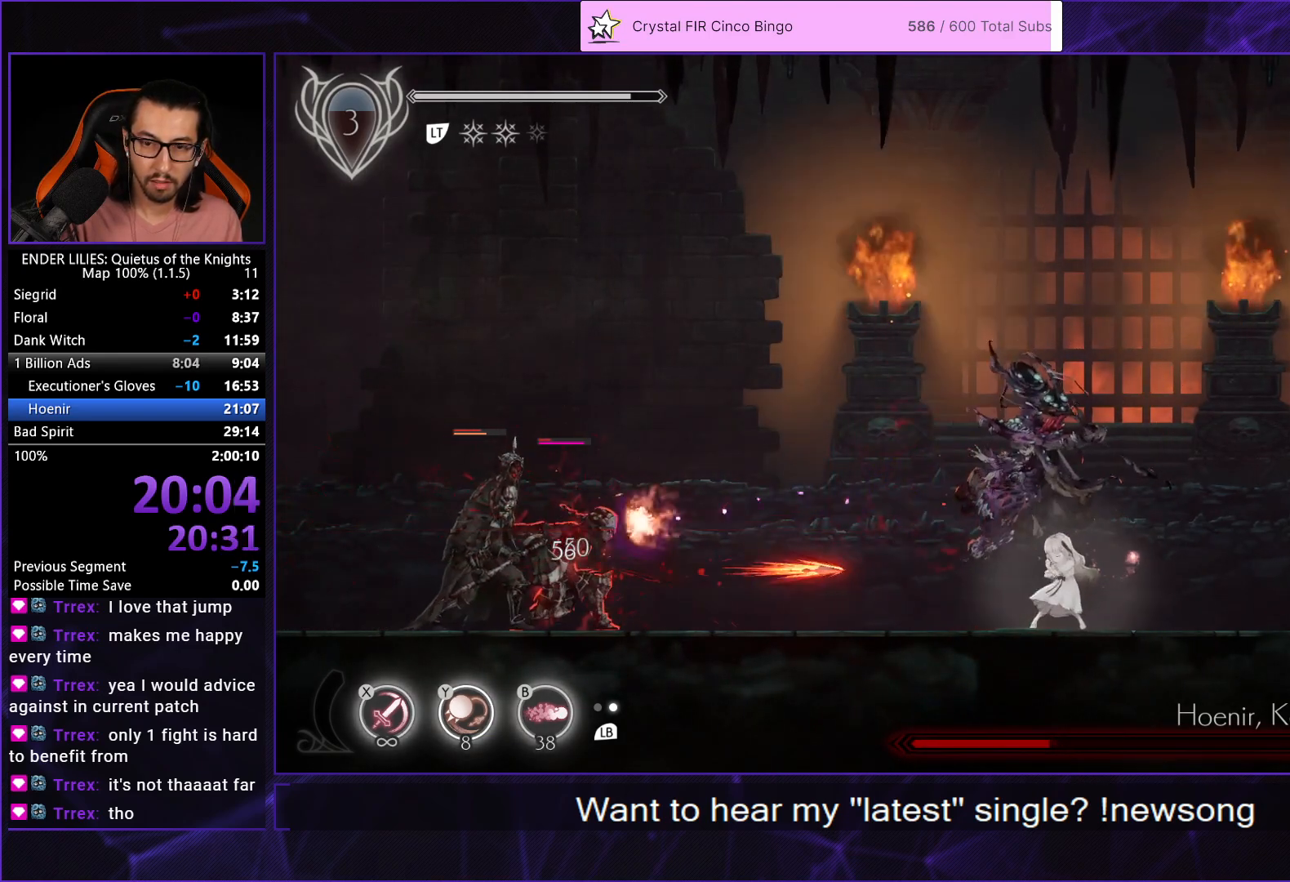
{"buttons": ["B", "DPAD_LEFT"], "left_stick": "center", "right_stick": "center", "events": [[83, "R1", "up"], [150, "R1", "down"], [250, "R1", "up"], [417, "DPAD_RIGHT", "up"], [450, "DPAD_LEFT", "down"], [467, "B", "down"]]}
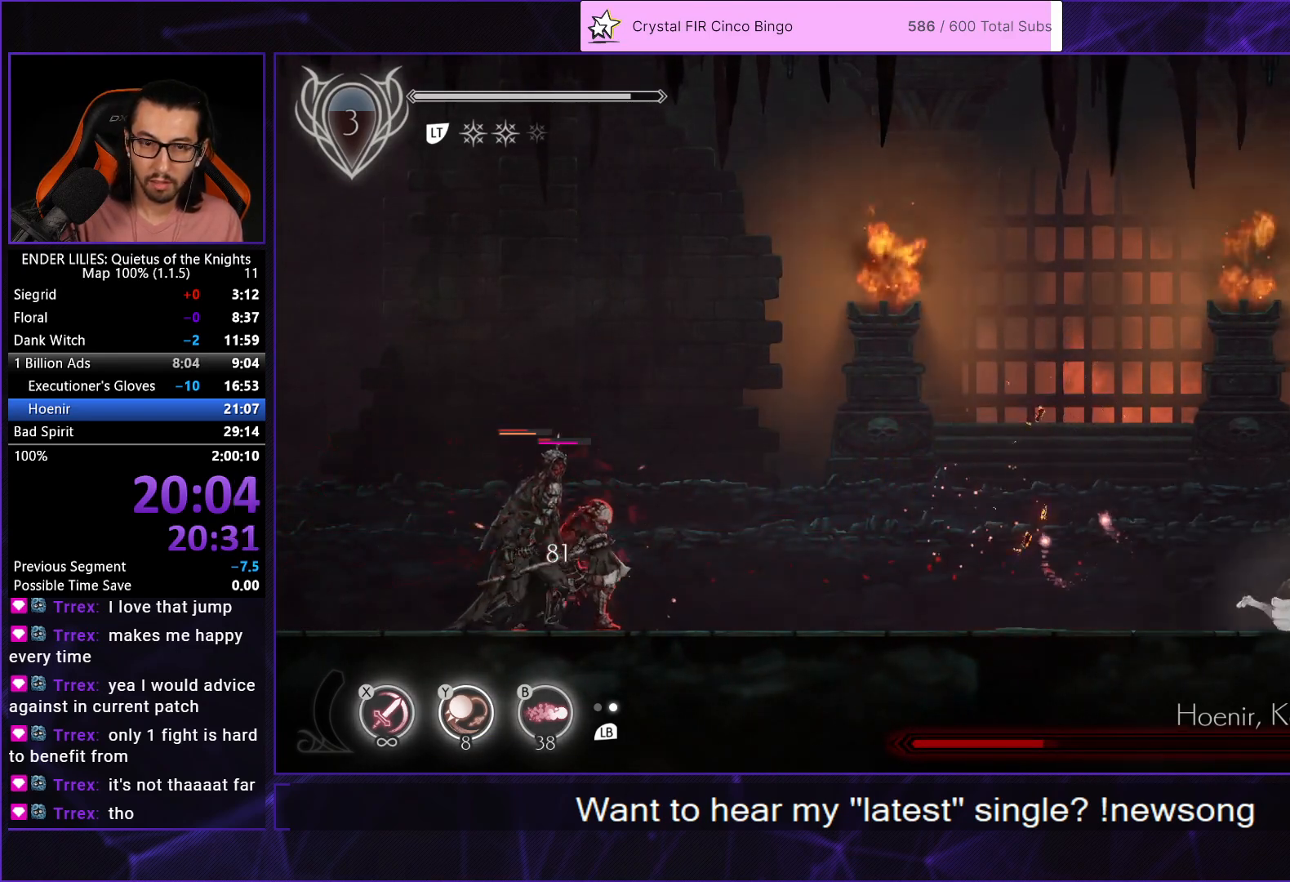
{"buttons": ["B"], "left_stick": "center", "right_stick": "center", "events": [[33, "B", "up"], [117, "B", "down"], [217, "B", "up"], [250, "DPAD_LEFT", "up"], [267, "B", "down"], [367, "B", "up"], [433, "B", "down"]]}
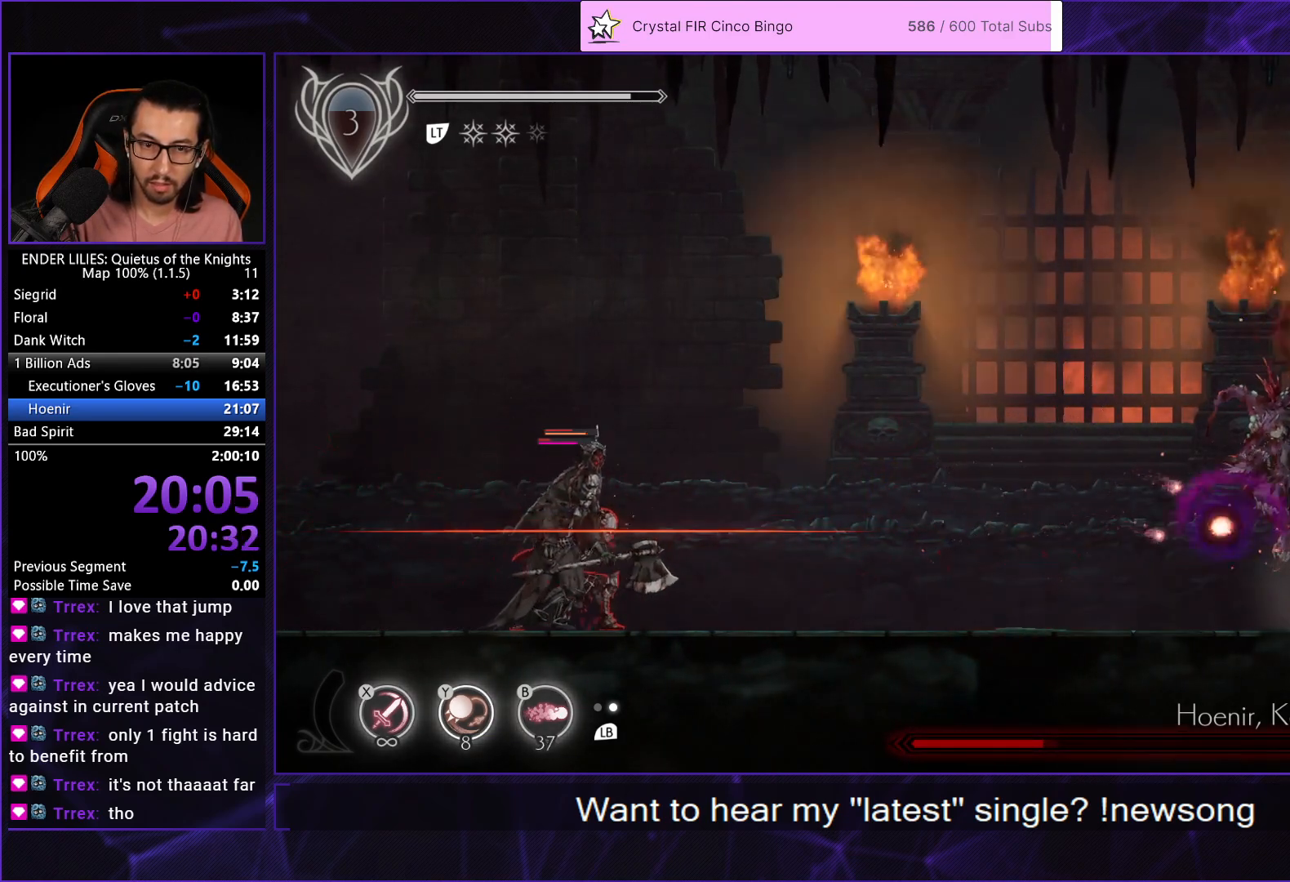
{"buttons": ["B"], "left_stick": "center", "right_stick": "center", "events": [[17, "B", "up"], [50, "right_stick", "left"], [83, "B", "down"], [200, "B", "up"], [267, "B", "down"], [333, "right_stick", "center"], [367, "B", "up"], [433, "B", "down"]]}
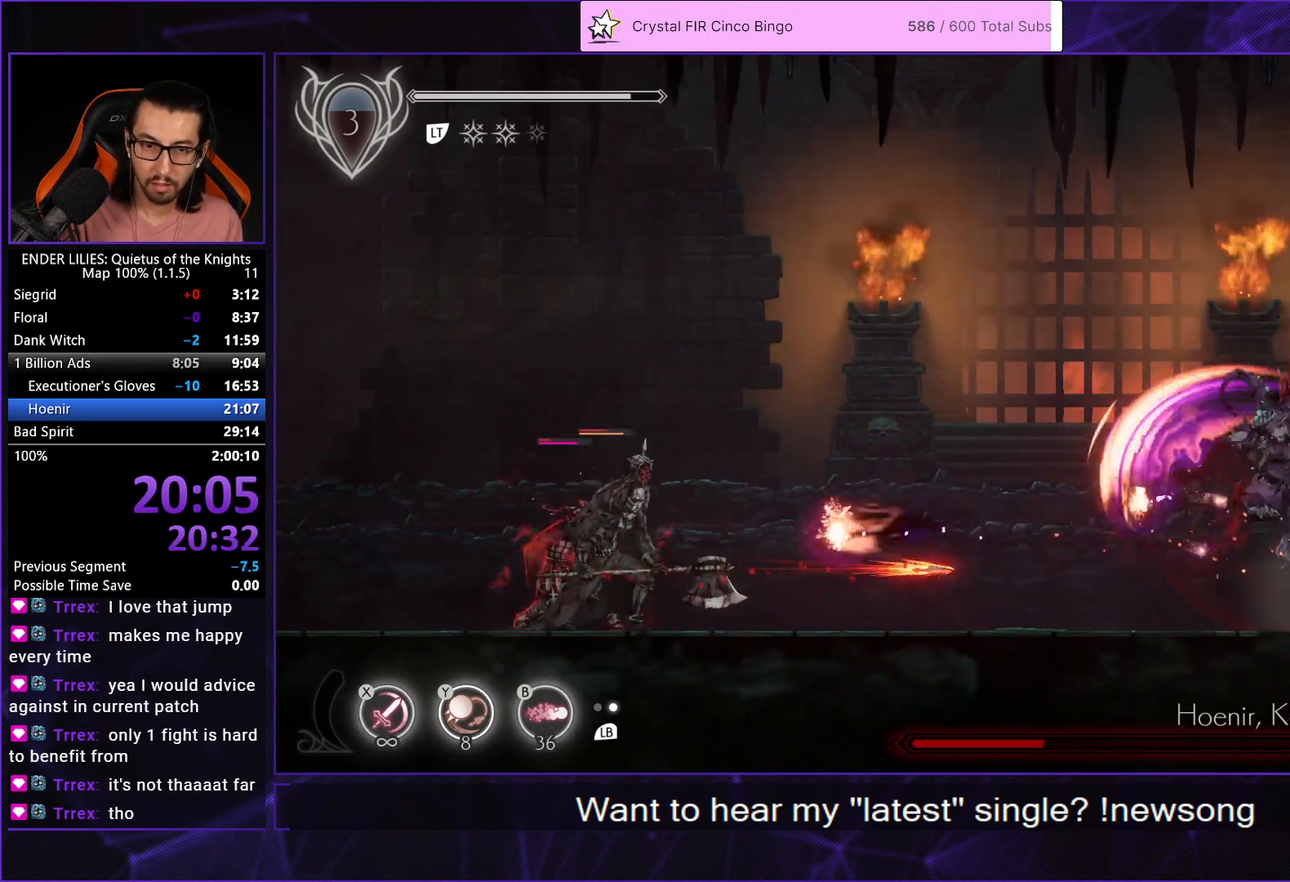
{"buttons": ["B"], "left_stick": "center", "right_stick": "center", "events": [[33, "B", "up"], [117, "B", "down"], [217, "B", "up"], [283, "B", "down"], [383, "B", "up"], [450, "B", "down"]]}
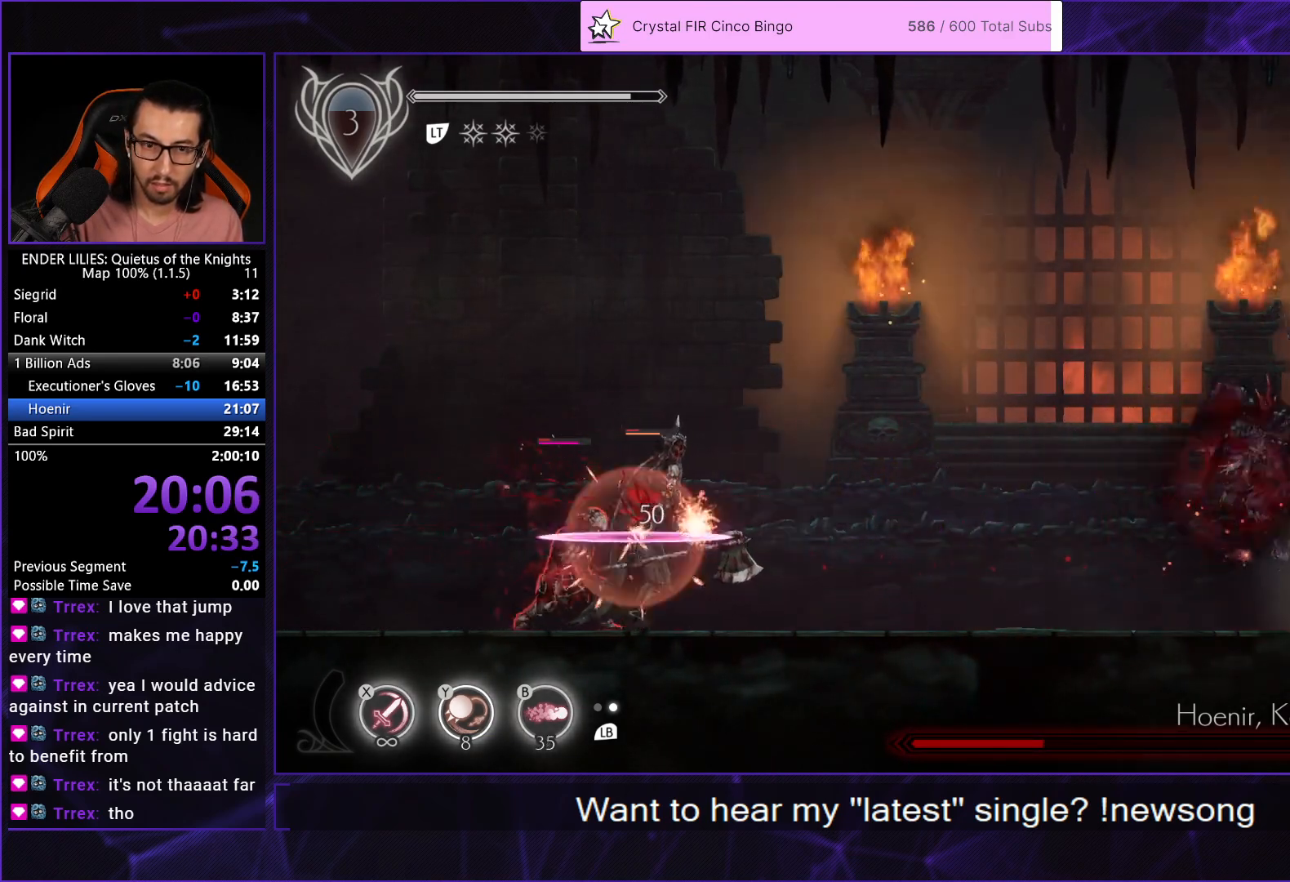
{"buttons": [], "left_stick": "center", "right_stick": "center", "events": [[50, "B", "up"], [100, "B", "down"], [217, "B", "up"], [283, "B", "down"], [400, "B", "up"]]}
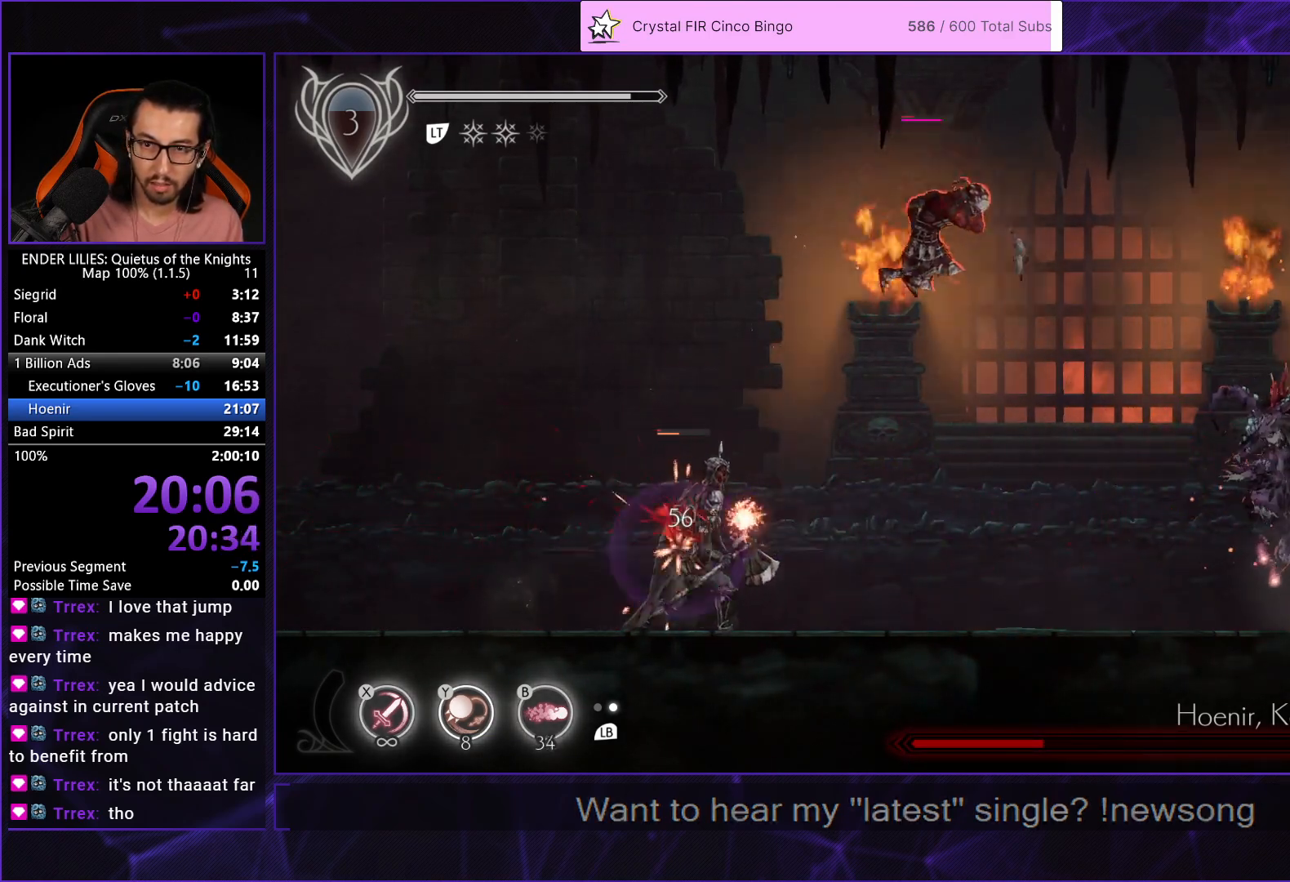
{"buttons": ["DPAD_LEFT"], "left_stick": "center", "right_stick": "center", "events": [[133, "L1", "down"], [217, "L1", "up"], [333, "DPAD_LEFT", "down"]]}
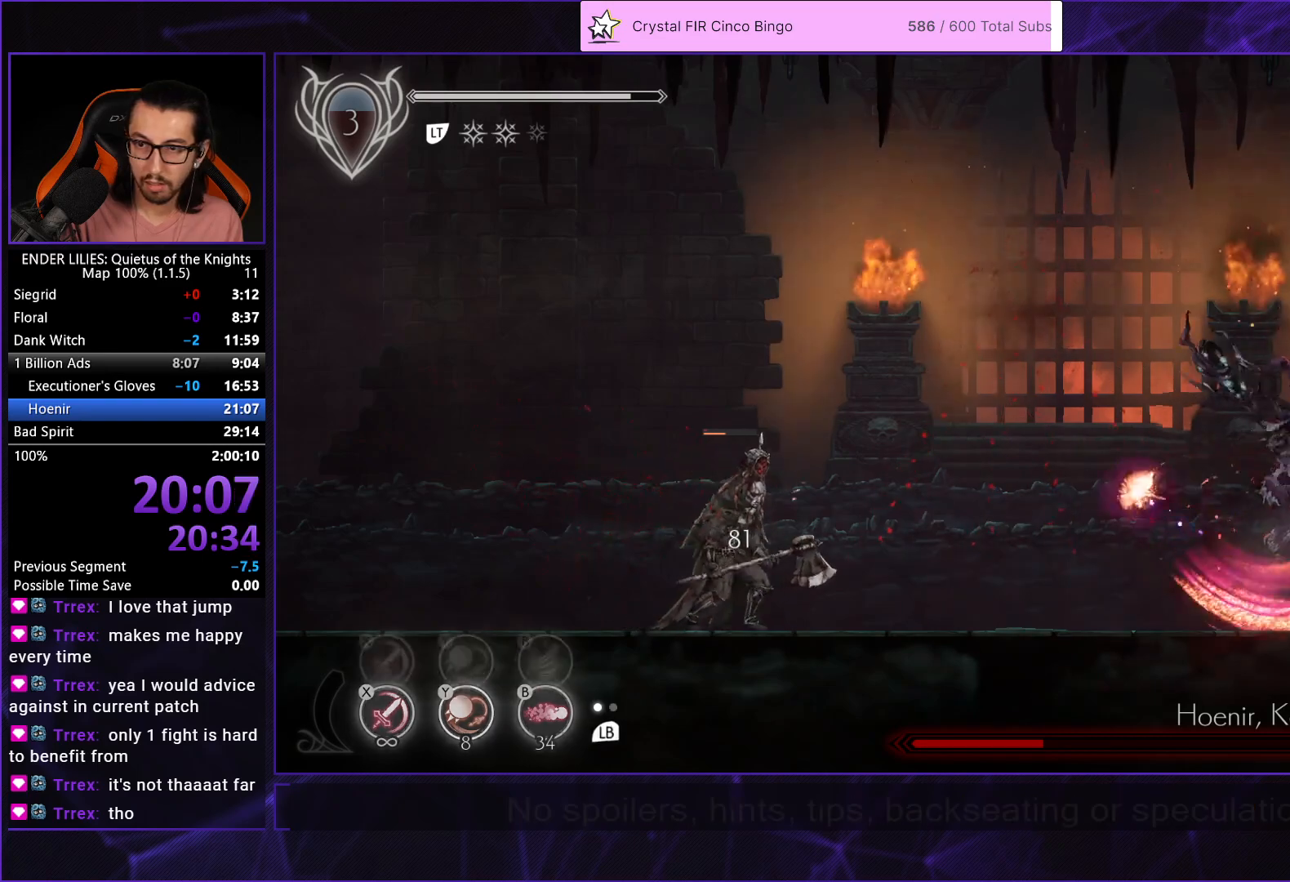
{"buttons": [], "left_stick": "center", "right_stick": "center", "events": [[50, "DPAD_LEFT", "up"], [67, "DPAD_RIGHT", "down"], [117, "X", "down"], [167, "DPAD_RIGHT", "up"], [183, "X", "up"], [250, "X", "down"], [350, "X", "up"], [400, "X", "down"], [483, "X", "up"]]}
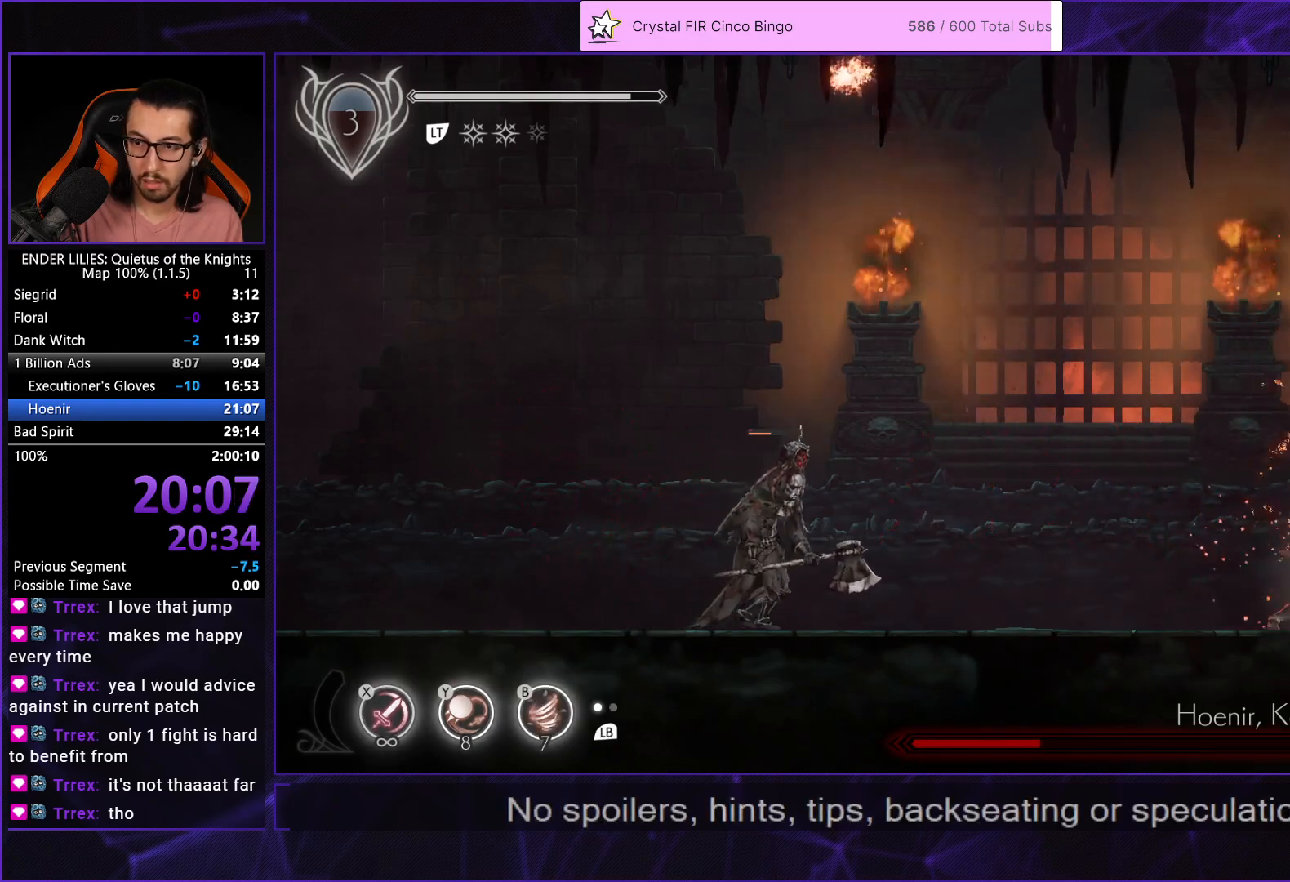
{"buttons": ["R1", "DPAD_RIGHT"], "left_stick": "center", "right_stick": "center", "events": [[50, "X", "down"], [133, "X", "up"], [333, "DPAD_RIGHT", "down"], [400, "R1", "down"]]}
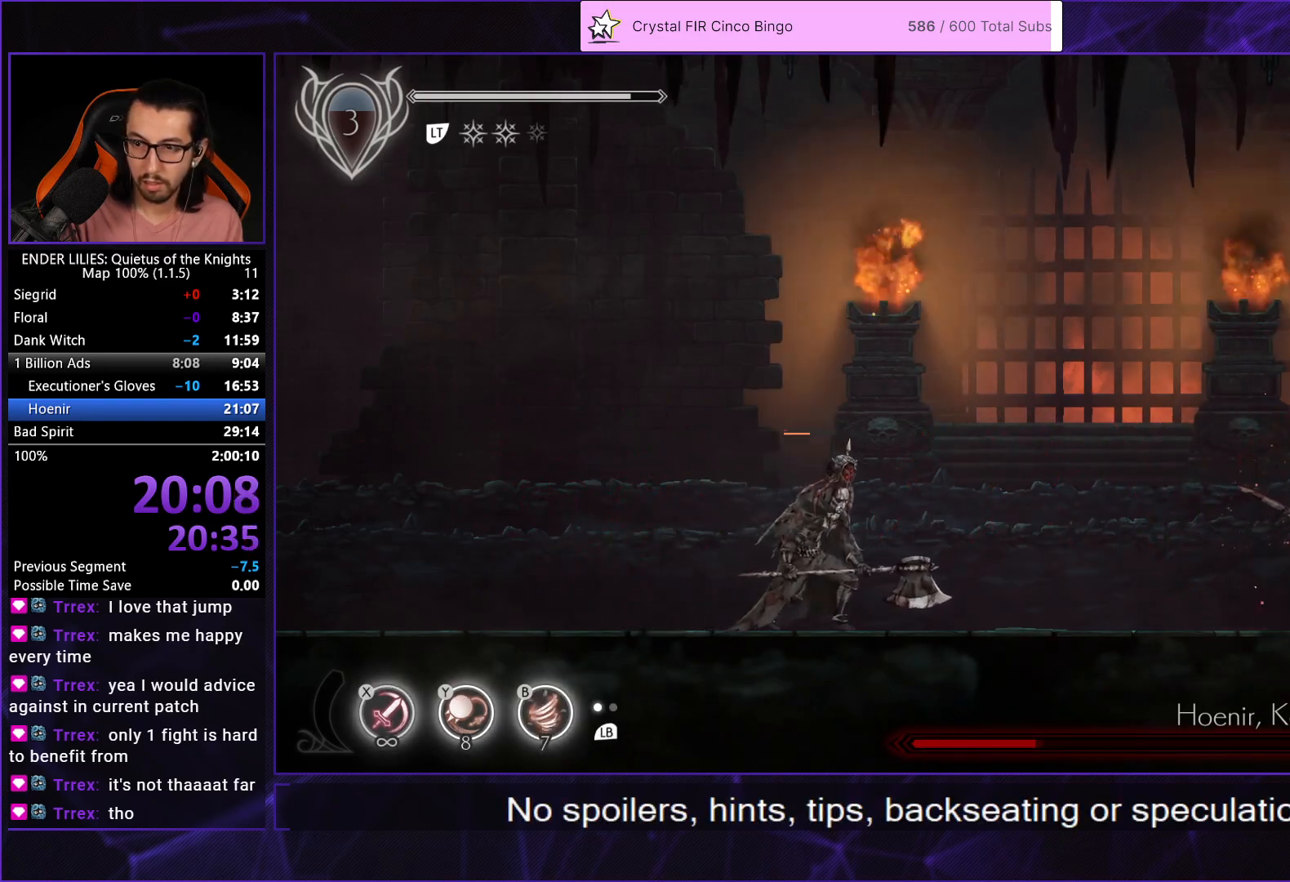
{"buttons": ["DPAD_LEFT"], "left_stick": "center", "right_stick": "center", "events": [[117, "R1", "up"], [200, "DPAD_RIGHT", "up"], [267, "DPAD_LEFT", "down"], [267, "X", "down"], [333, "X", "up"]]}
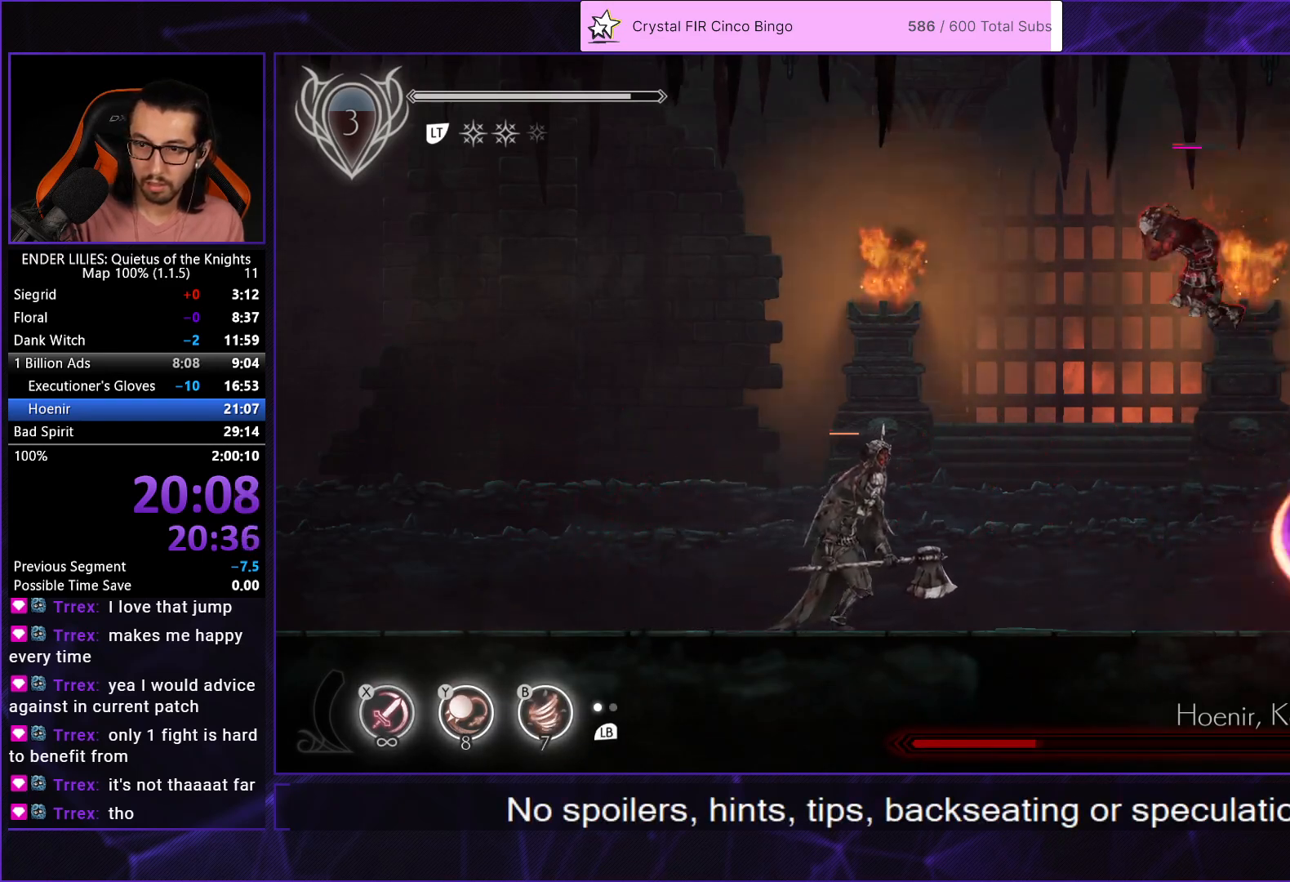
{"buttons": ["DPAD_LEFT"], "left_stick": "center", "right_stick": "center", "events": [[317, "L1", "down"], [450, "L1", "up"]]}
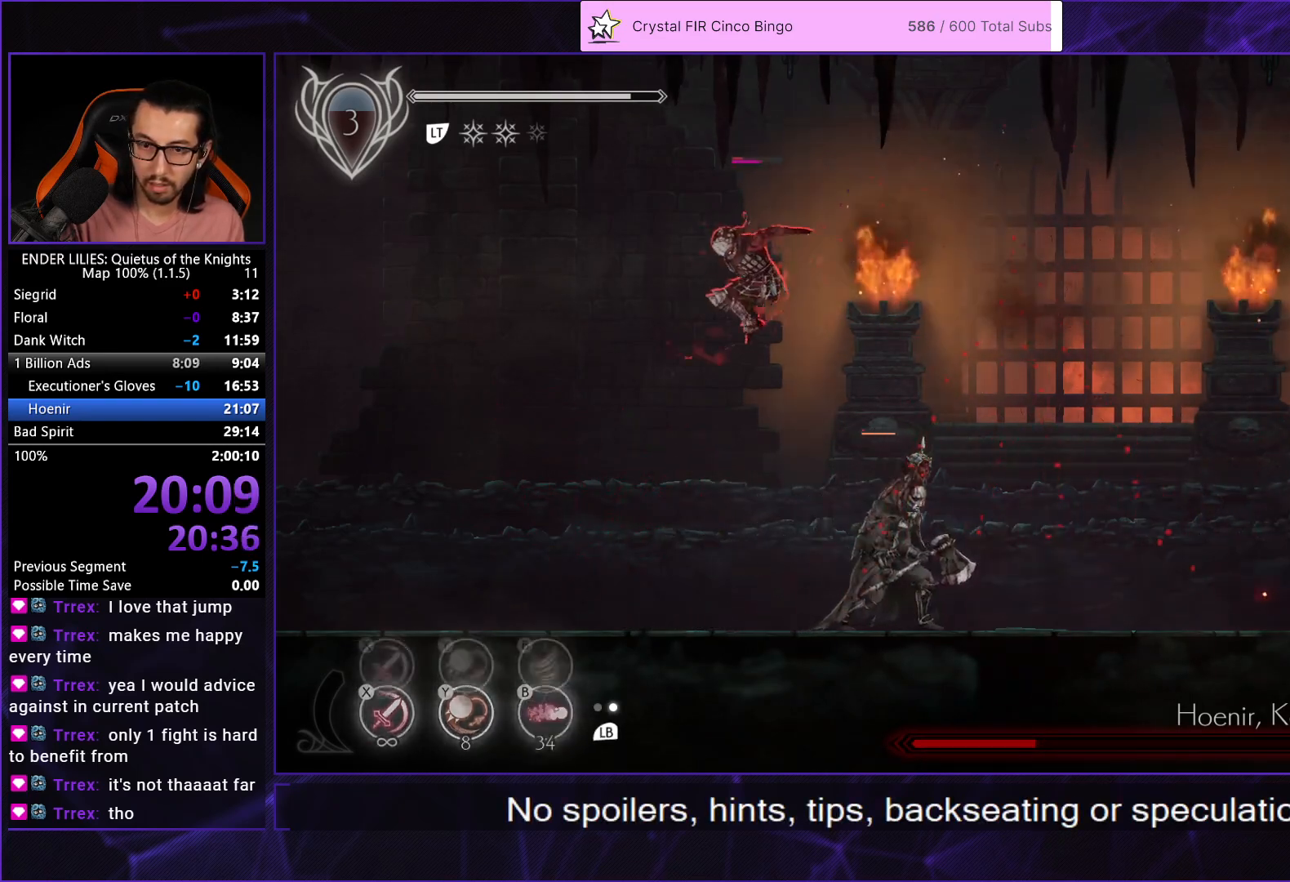
{"buttons": [], "left_stick": "center", "right_stick": "left", "events": [[33, "DPAD_LEFT", "up"], [67, "B", "down"], [150, "B", "up"], [217, "B", "down"], [283, "right_stick", "left"], [300, "B", "up"], [367, "B", "down"], [450, "B", "up"]]}
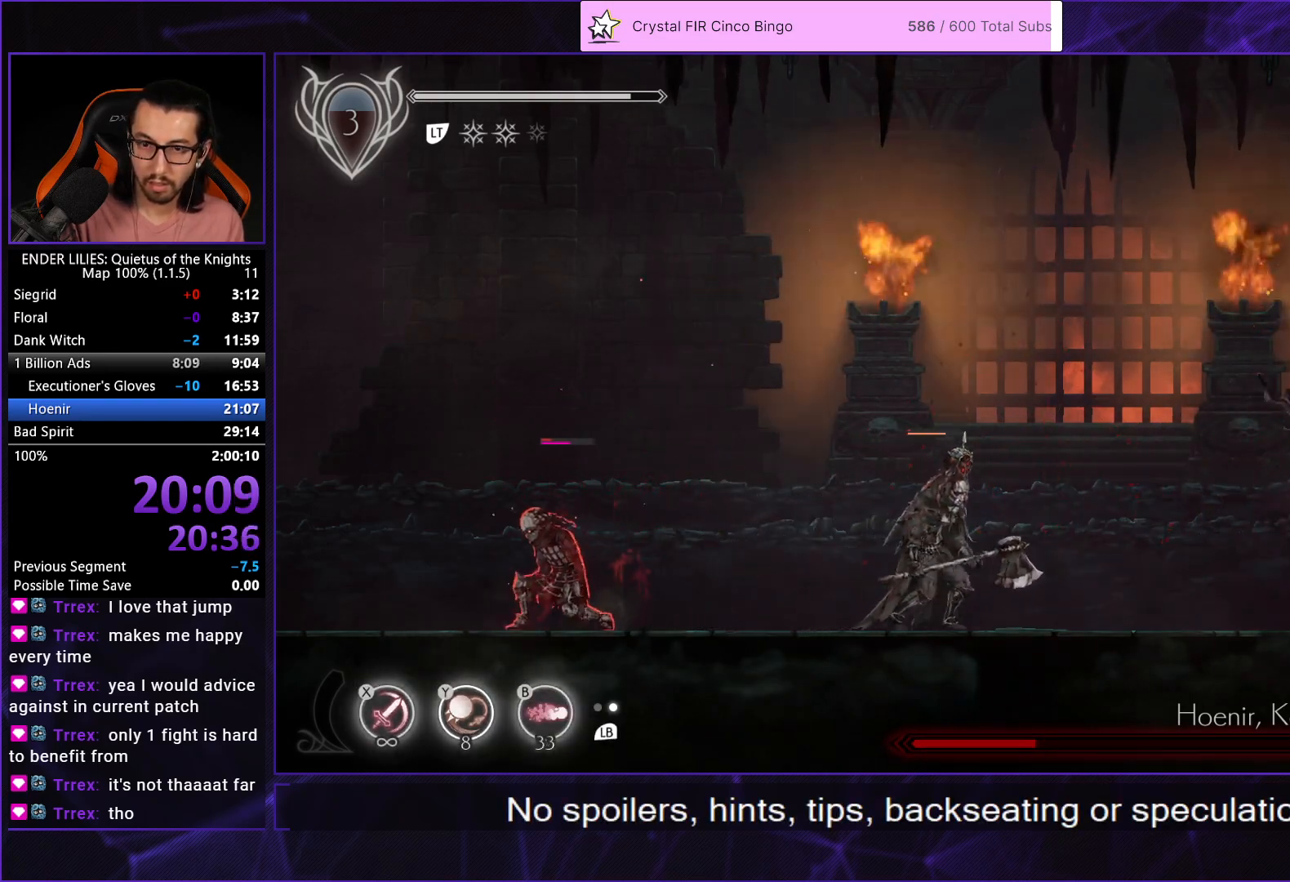
{"buttons": ["B"], "left_stick": "center", "right_stick": "left", "events": [[17, "B", "down"], [117, "B", "up"], [167, "B", "down"], [283, "B", "up"], [333, "B", "down"], [433, "B", "up"], [500, "B", "down"]]}
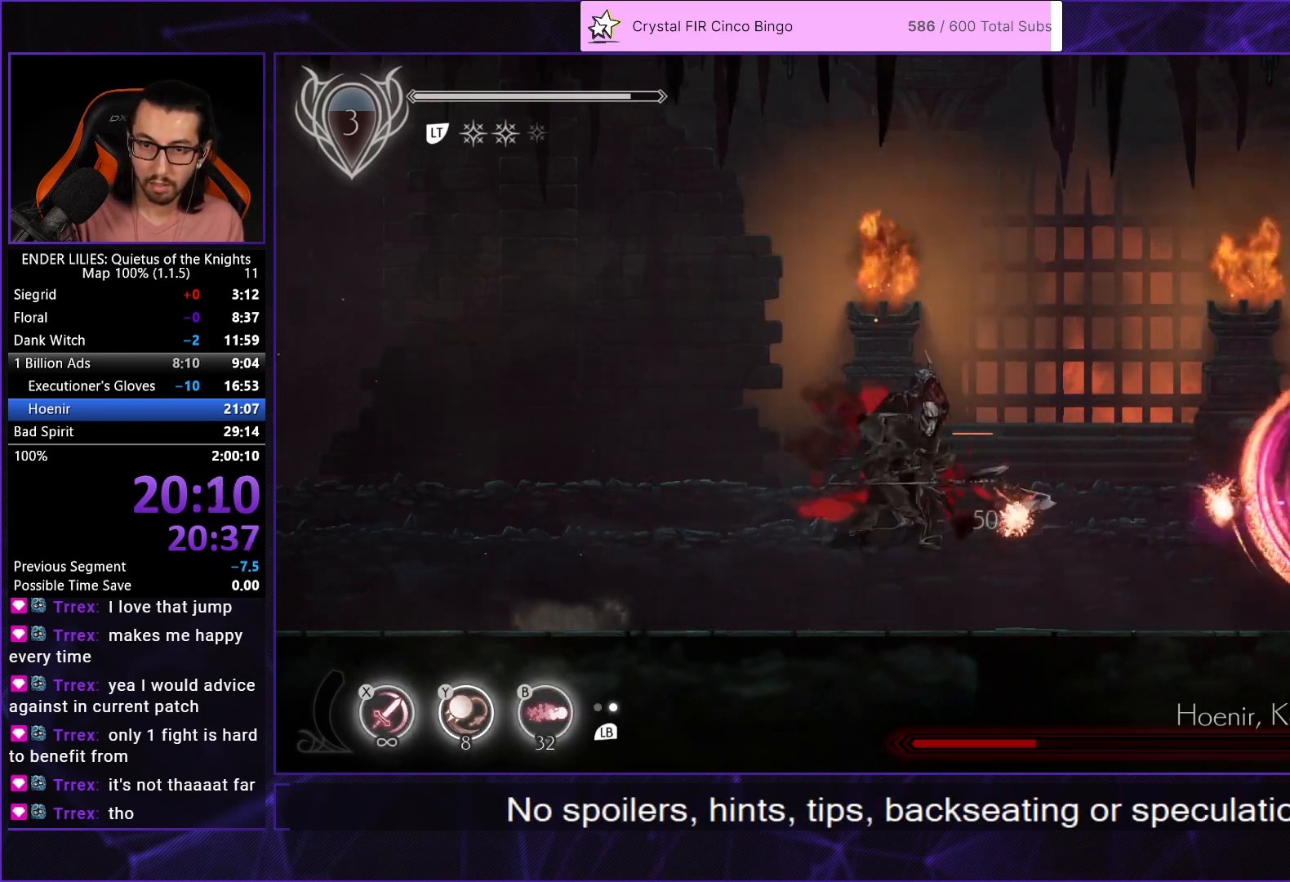
{"buttons": ["DPAD_LEFT"], "left_stick": "center", "right_stick": "center", "events": [[100, "B", "up"], [100, "right_stick", "center"], [300, "DPAD_LEFT", "down"]]}
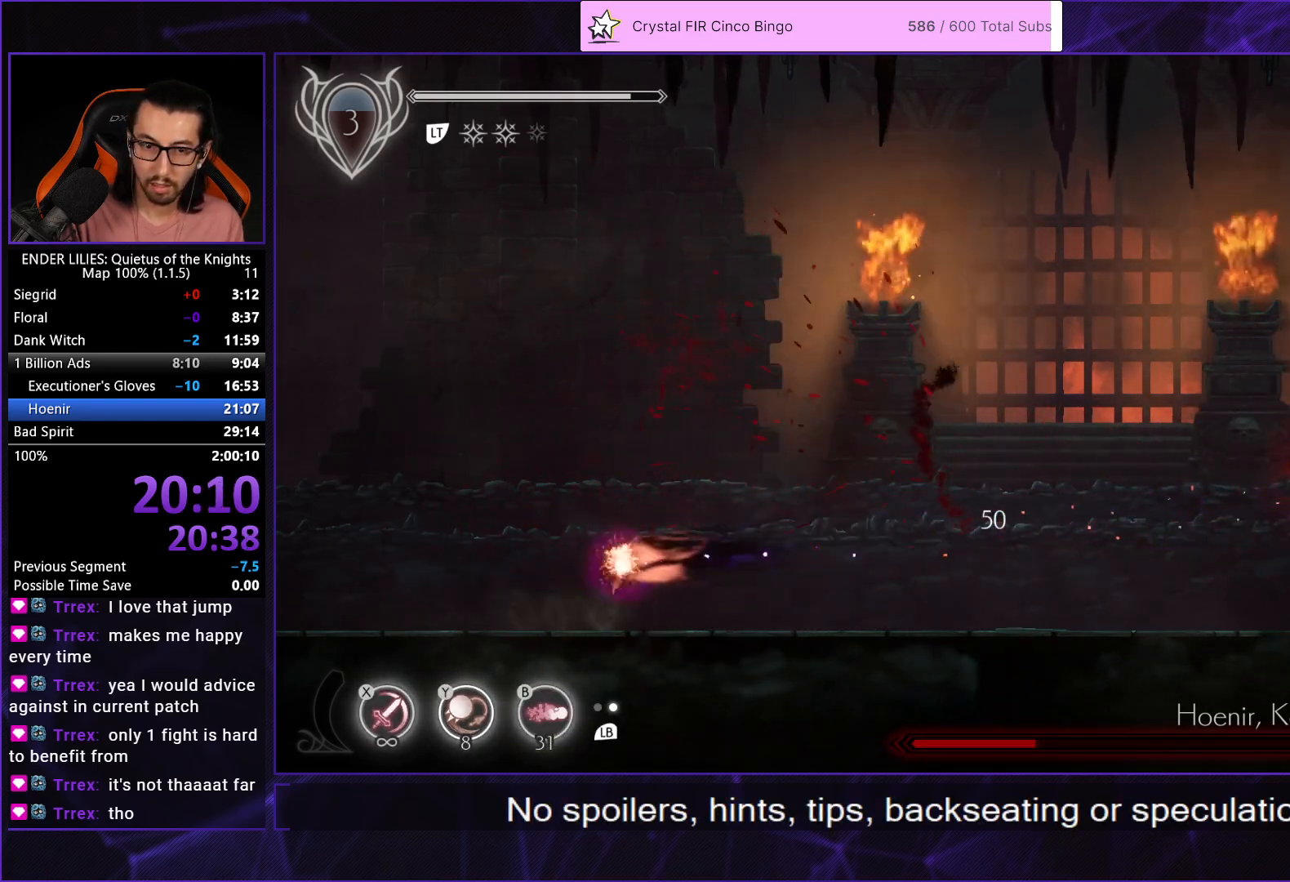
{"buttons": ["DPAD_LEFT"], "left_stick": "center", "right_stick": "center", "events": [[267, "B", "down"], [350, "B", "up"], [400, "B", "down"], [500, "B", "up"]]}
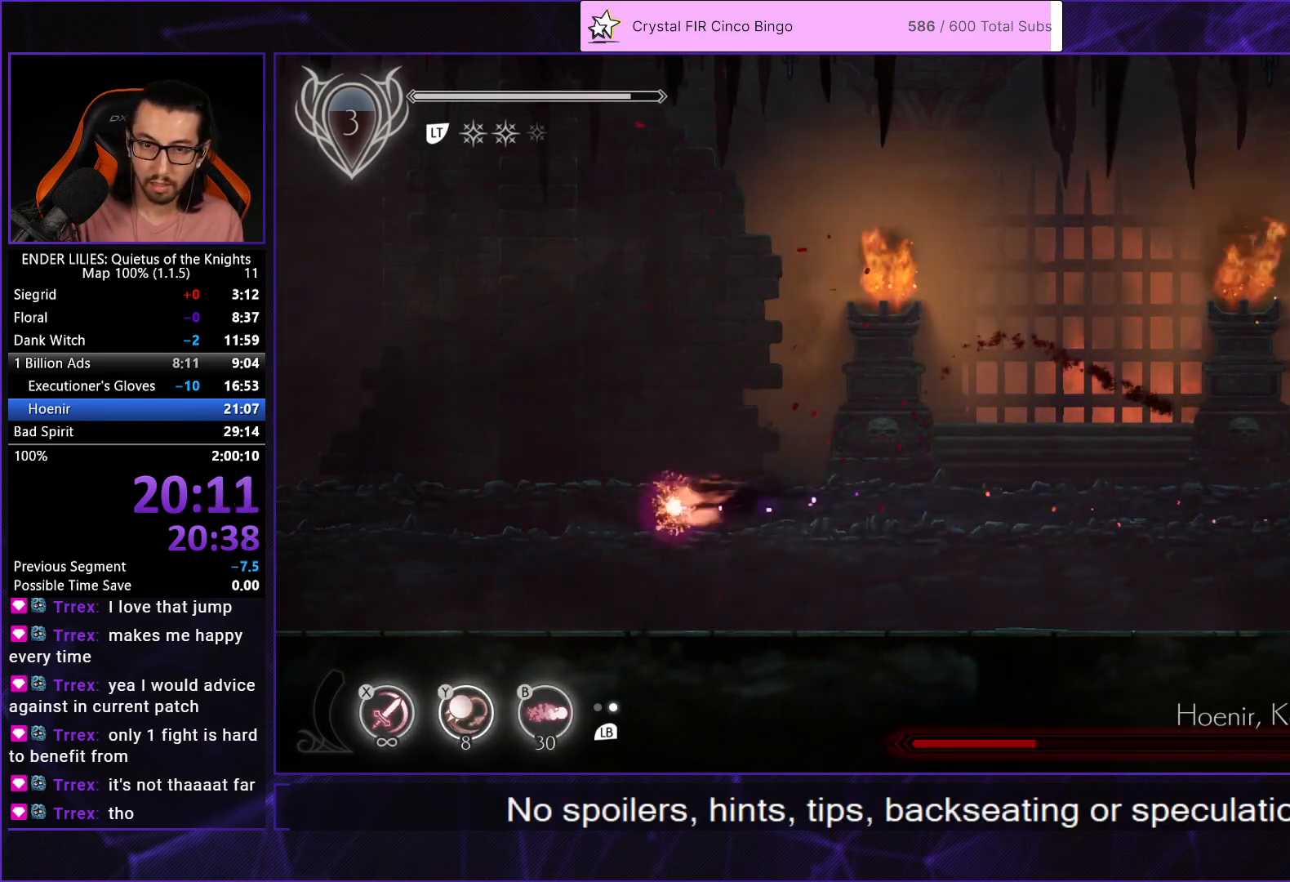
{"buttons": ["B"], "left_stick": "center", "right_stick": "left", "events": [[50, "DPAD_LEFT", "up"], [67, "B", "down"], [167, "B", "up"], [233, "B", "down"], [267, "right_stick", "left"], [350, "B", "up"], [417, "B", "down"]]}
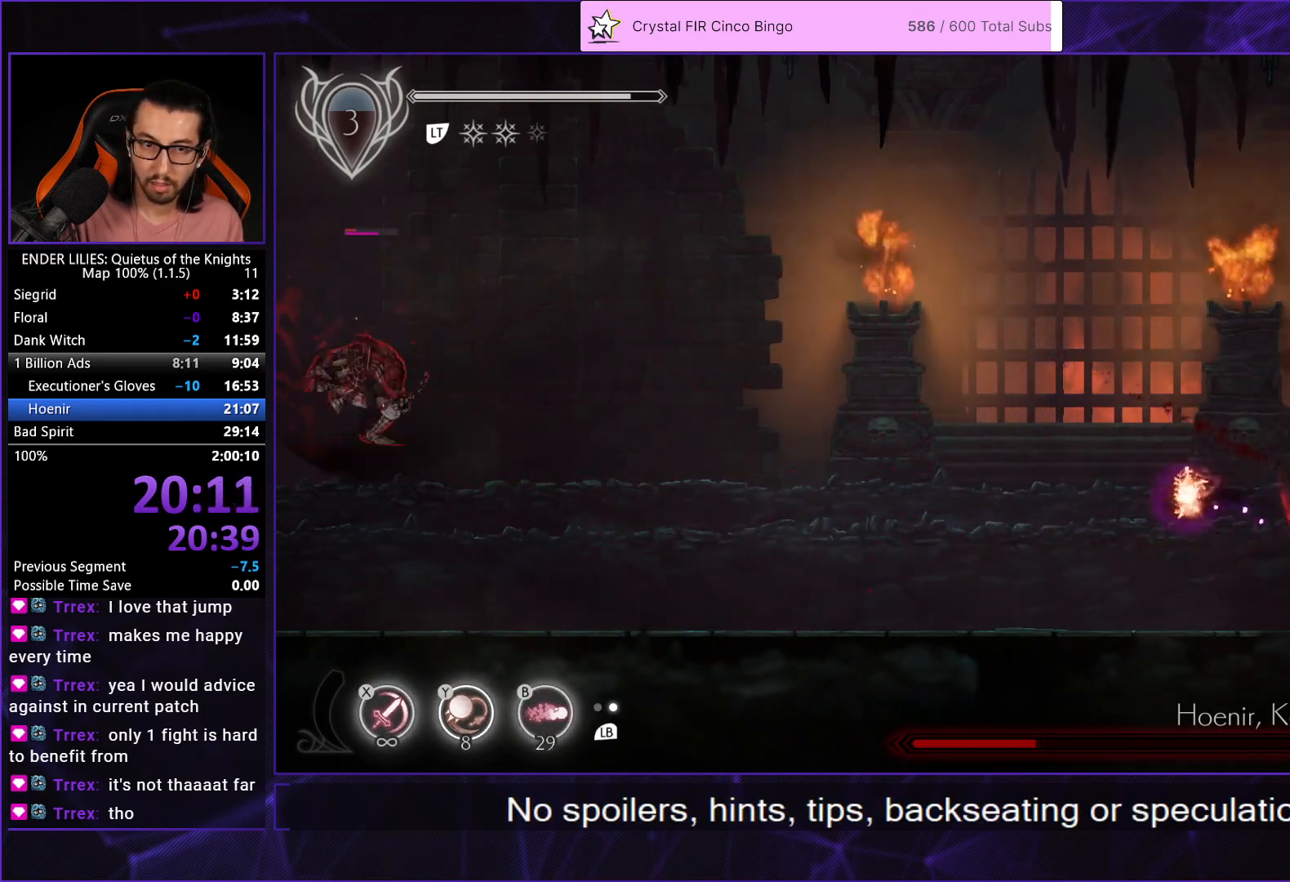
{"buttons": [], "left_stick": "center", "right_stick": "left", "events": [[17, "B", "up"], [83, "B", "down"], [183, "B", "up"], [250, "B", "down"], [350, "B", "up"], [417, "B", "down"], [500, "B", "up"]]}
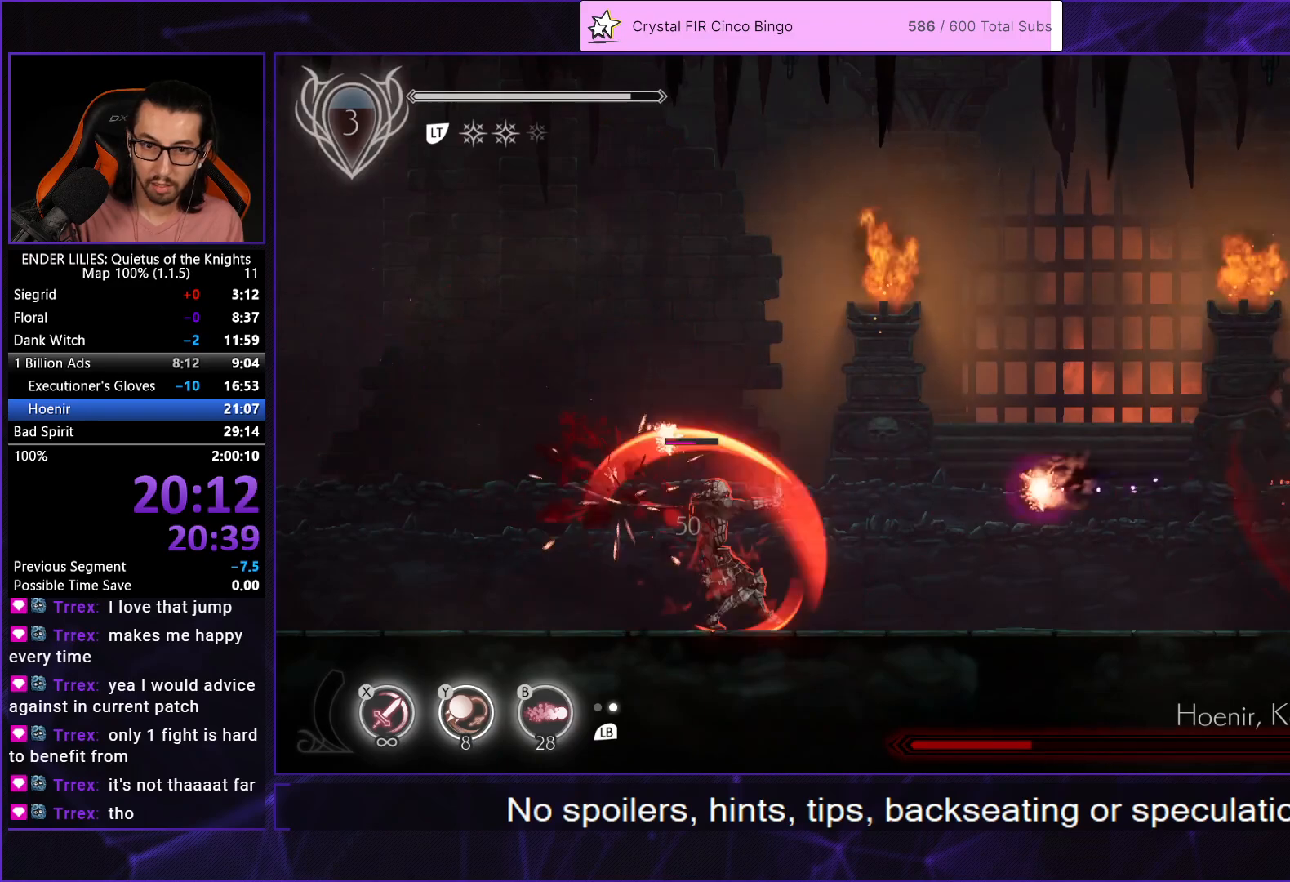
{"buttons": [], "left_stick": "center", "right_stick": "up-left"}
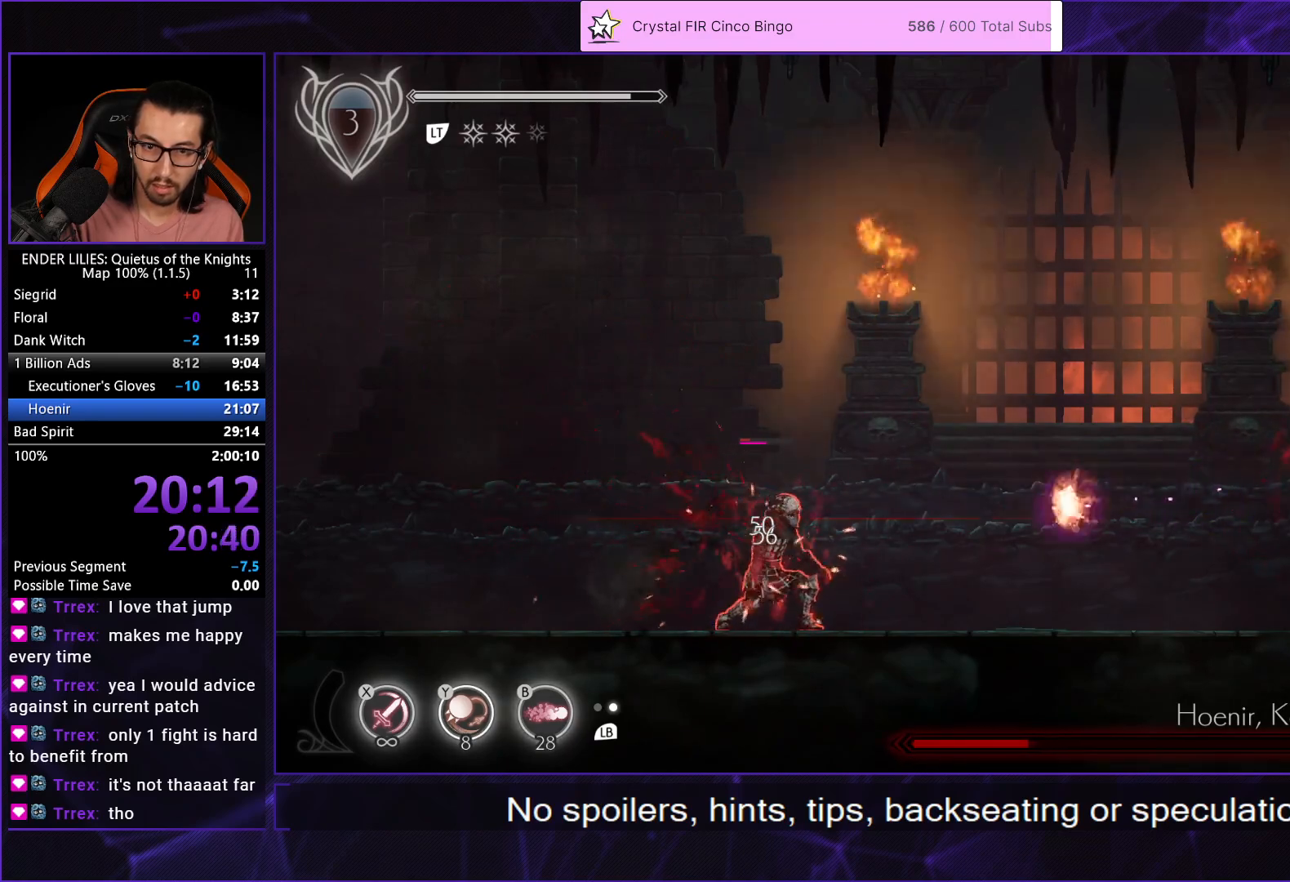
{"buttons": ["B"], "left_stick": "center", "right_stick": "center"}
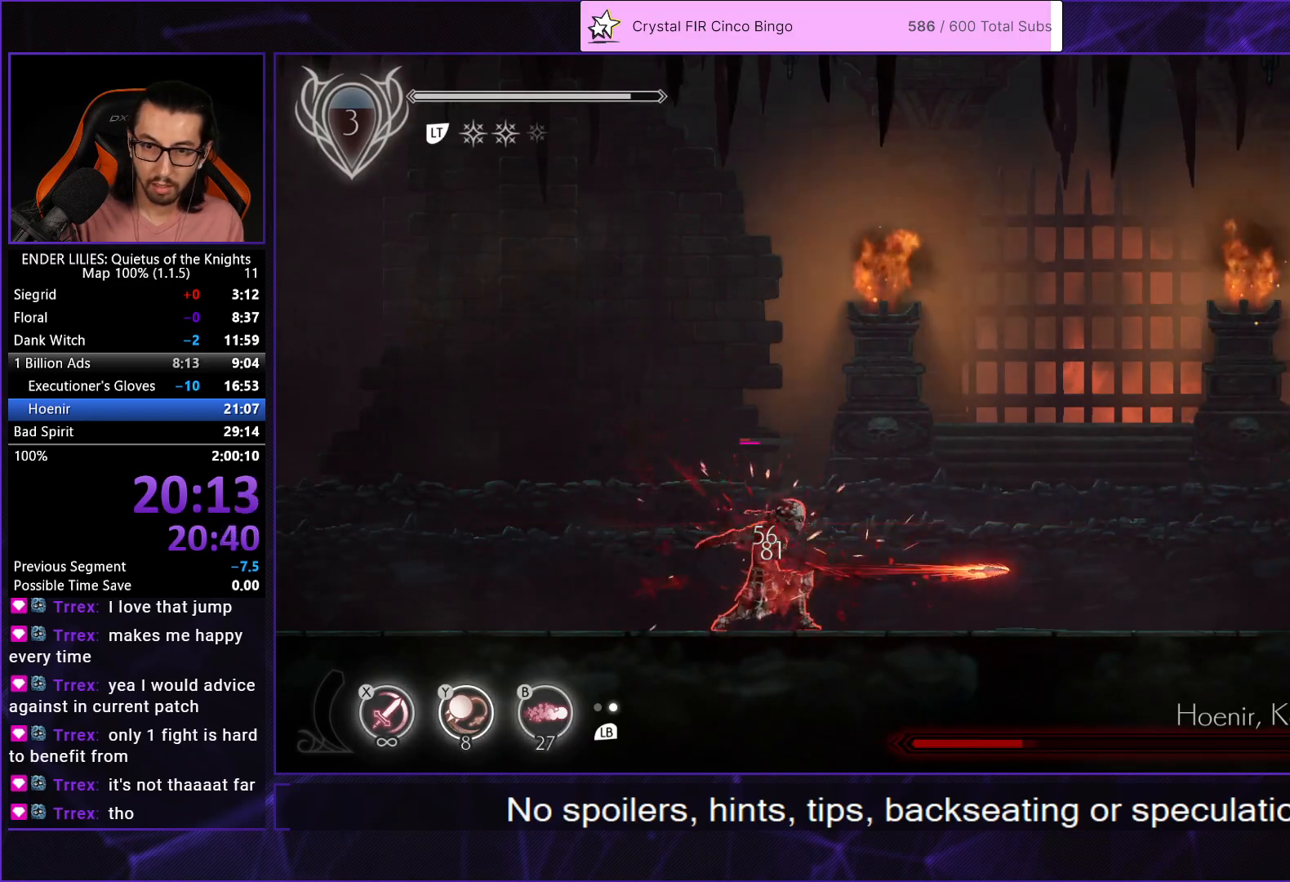
{"buttons": ["B"], "left_stick": "center", "right_stick": "center", "events": [[67, "B", "up"], [200, "B", "down"], [283, "B", "up"], [350, "B", "down"], [433, "B", "up"], [500, "B", "down"]]}
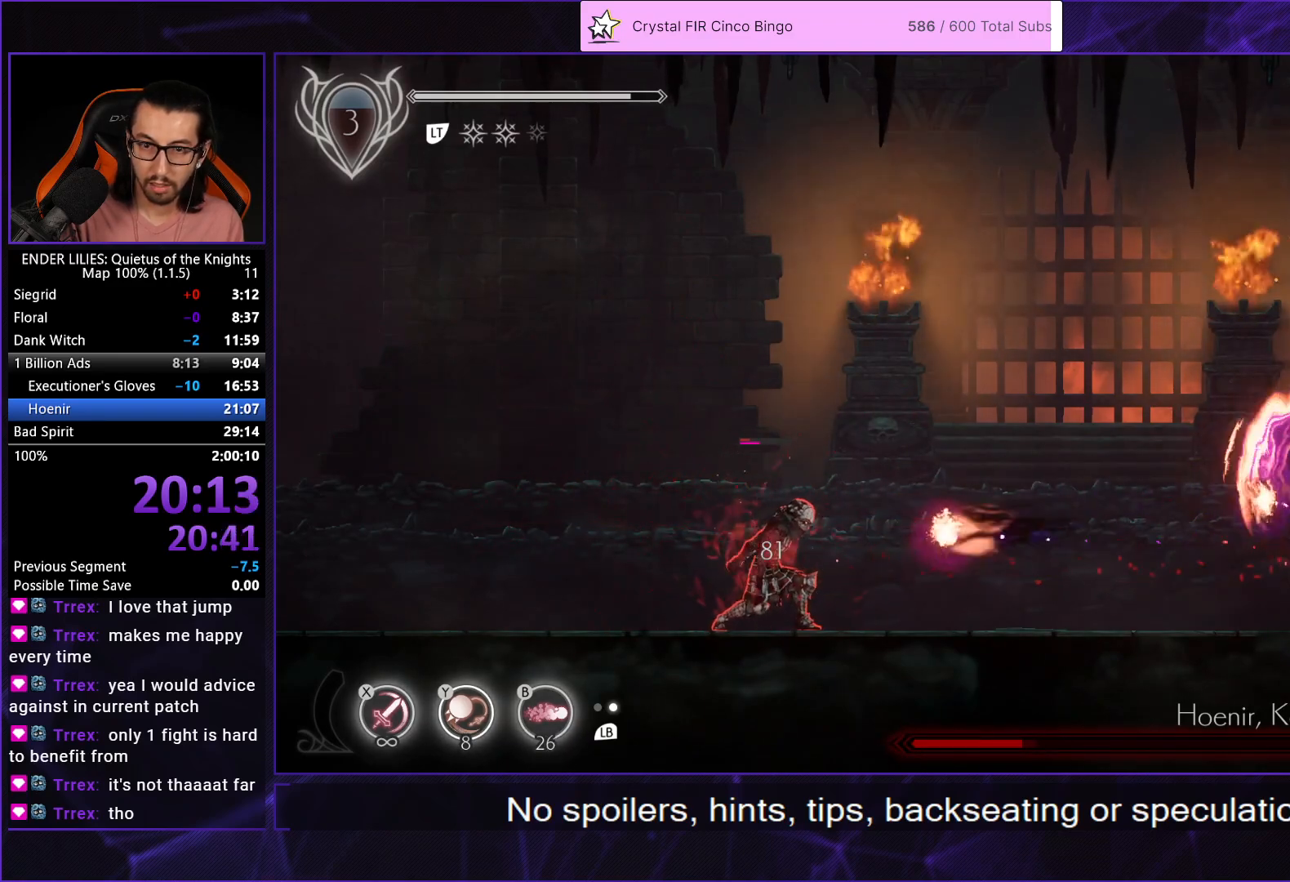
{"buttons": [], "left_stick": "center", "right_stick": "center", "events": [[100, "B", "up"], [167, "B", "down"], [267, "B", "up"], [350, "B", "down"], [467, "B", "up"]]}
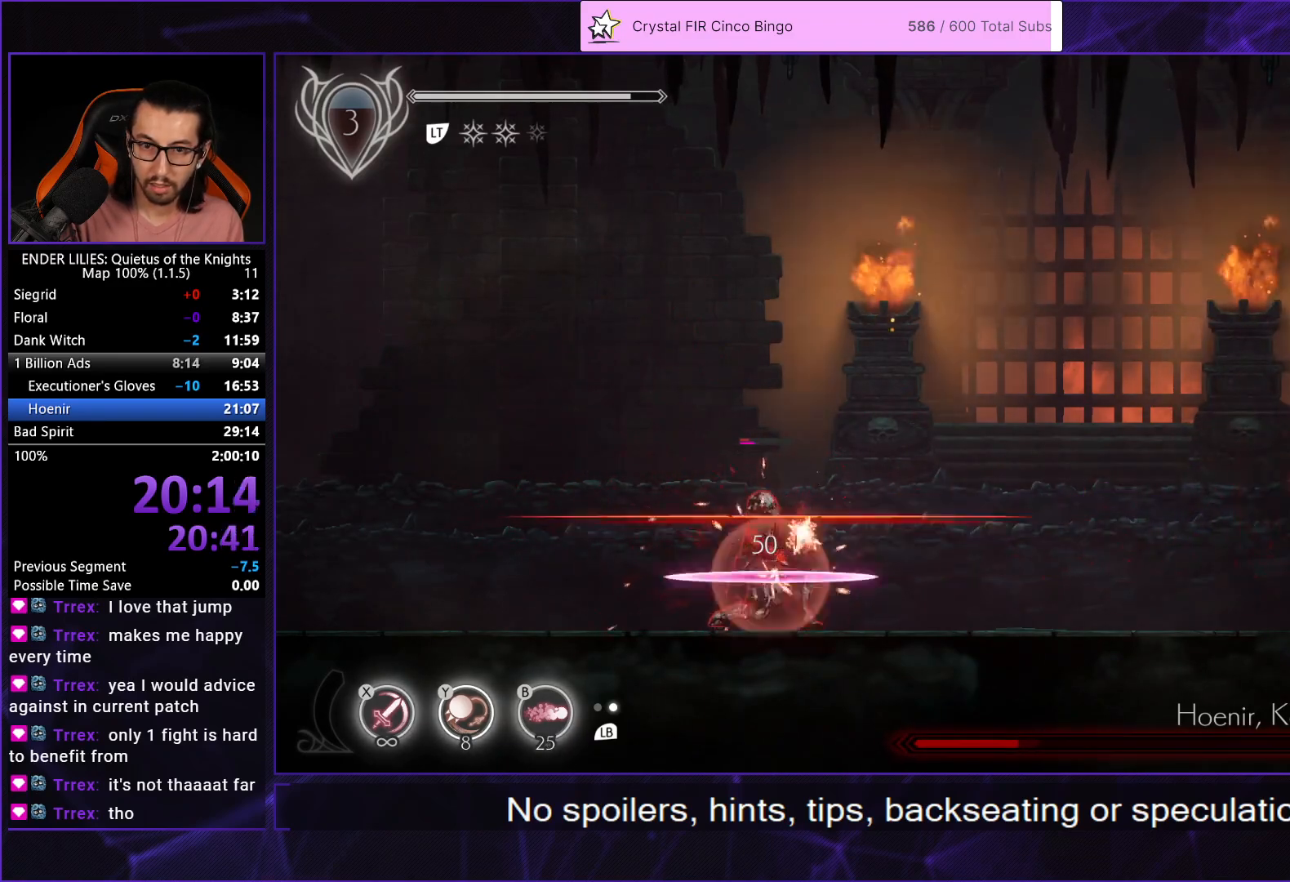
{"buttons": ["A", "DPAD_LEFT"], "left_stick": "center", "right_stick": "center", "events": [[133, "L1", "down"], [250, "L1", "up"], [367, "DPAD_LEFT", "down"], [450, "A", "down"]]}
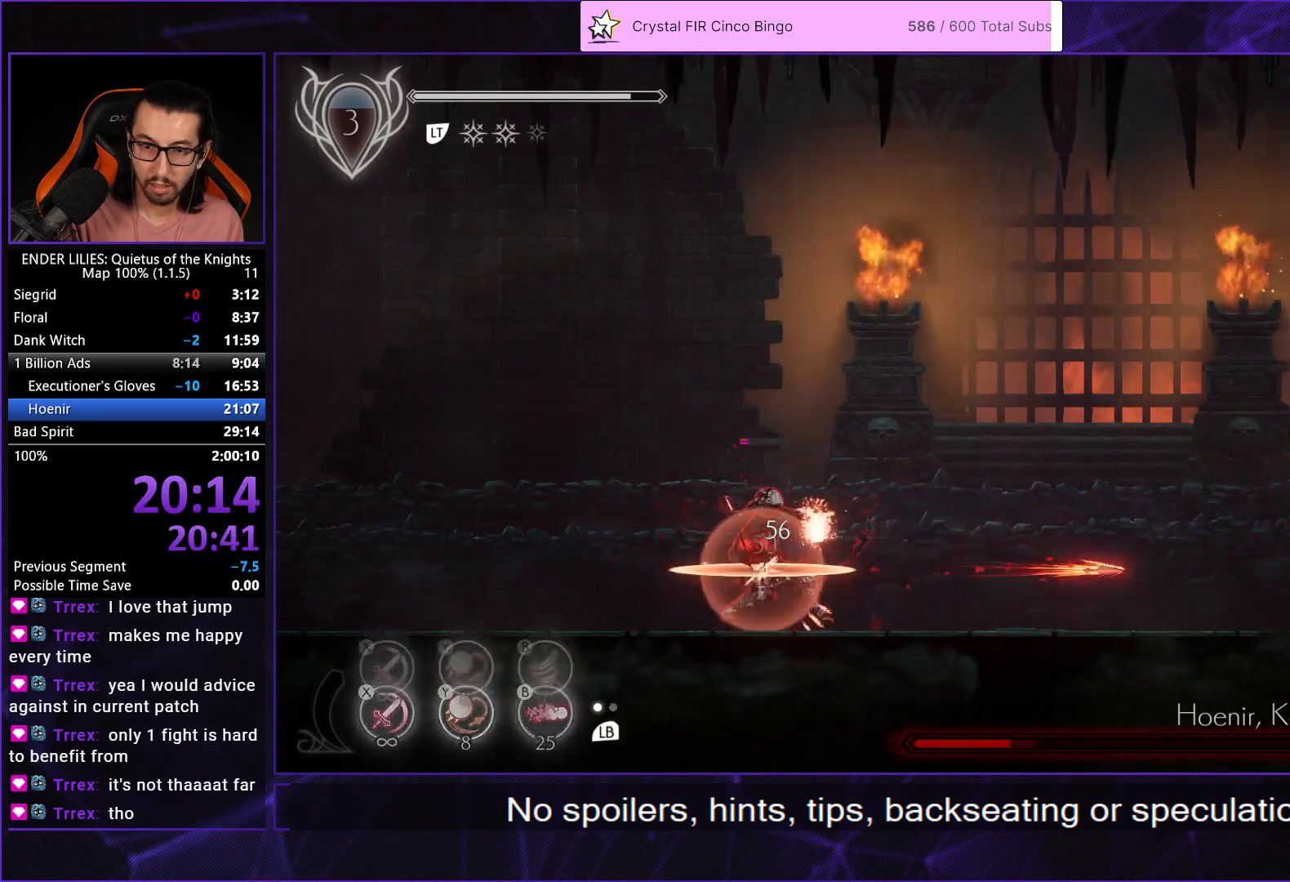
{"buttons": ["DPAD_LEFT"], "left_stick": "center", "right_stick": "center", "events": [[83, "A", "up"], [183, "A", "down"], [283, "A", "up"], [383, "DPAD_LEFT", "up"], [467, "DPAD_LEFT", "down"]]}
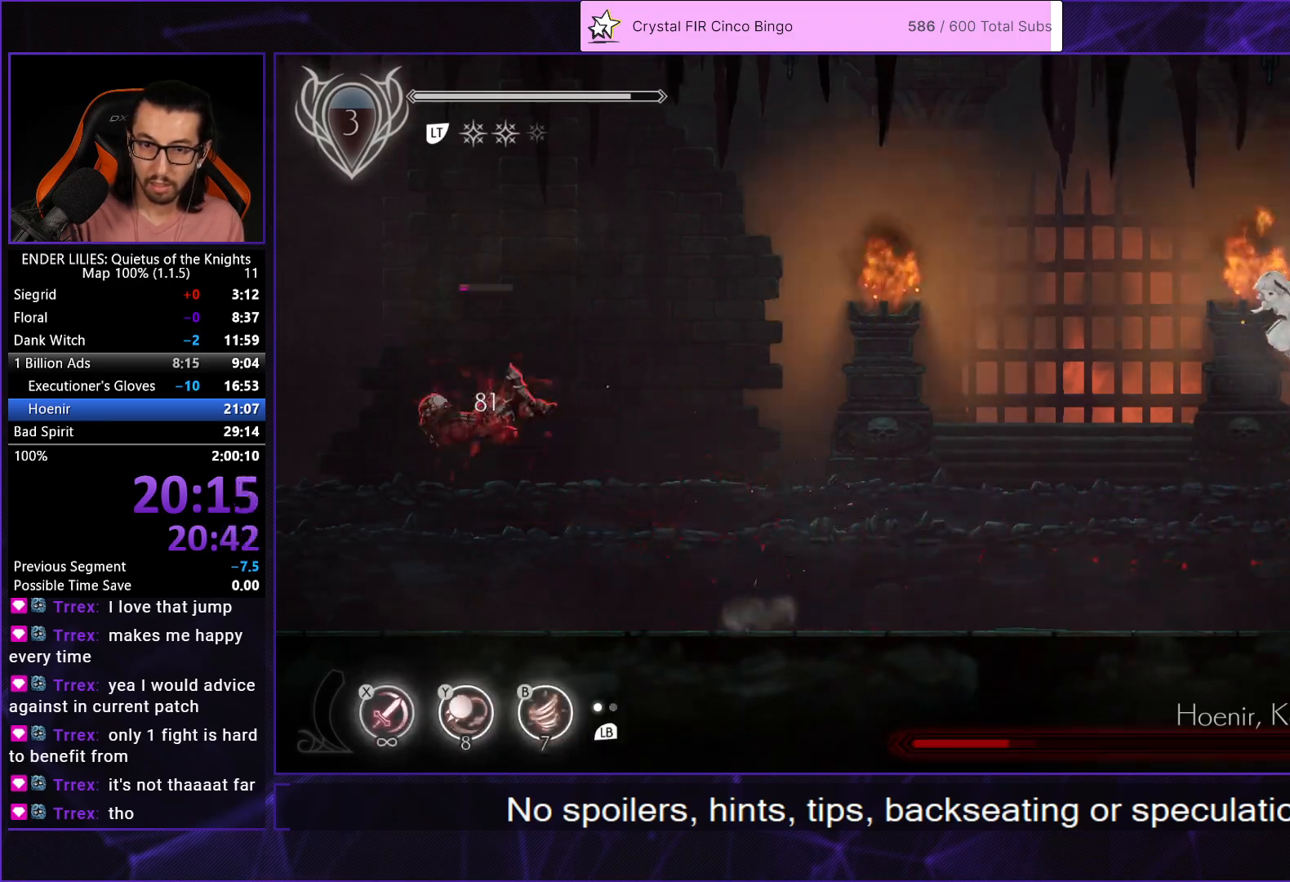
{"buttons": ["DPAD_LEFT"], "left_stick": "center", "right_stick": "center", "events": [[167, "DPAD_LEFT", "up"], [233, "DPAD_LEFT", "down"]]}